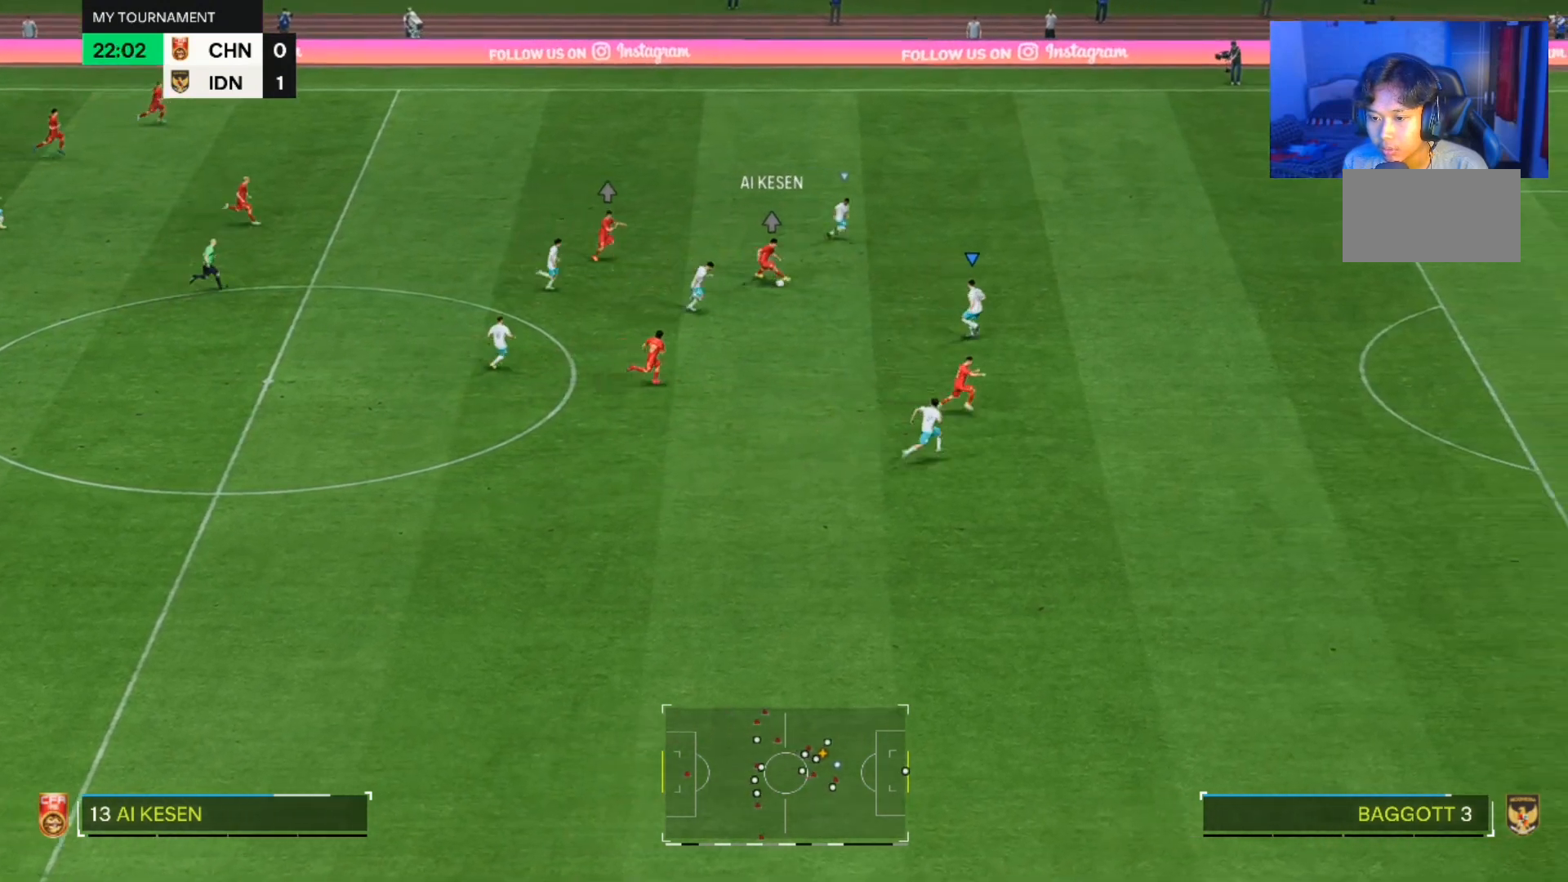
Gameplay with a controller (PlayStation layout); each line is a JSON object with the inputs held at the frame after it (dt_ms = milliseconds from this image to that frame). "events" lists button and stick changes between this image and that frame as [ms after this image, input, new state], when the widget could be followed in between. Not read: L2 L3 R2 R3.
{"dt_ms": 500, "buttons": [], "left_stick": "right", "right_stick": "center", "events": [[167, "left_stick", "down-right"], [467, "left_stick", "right"]]}
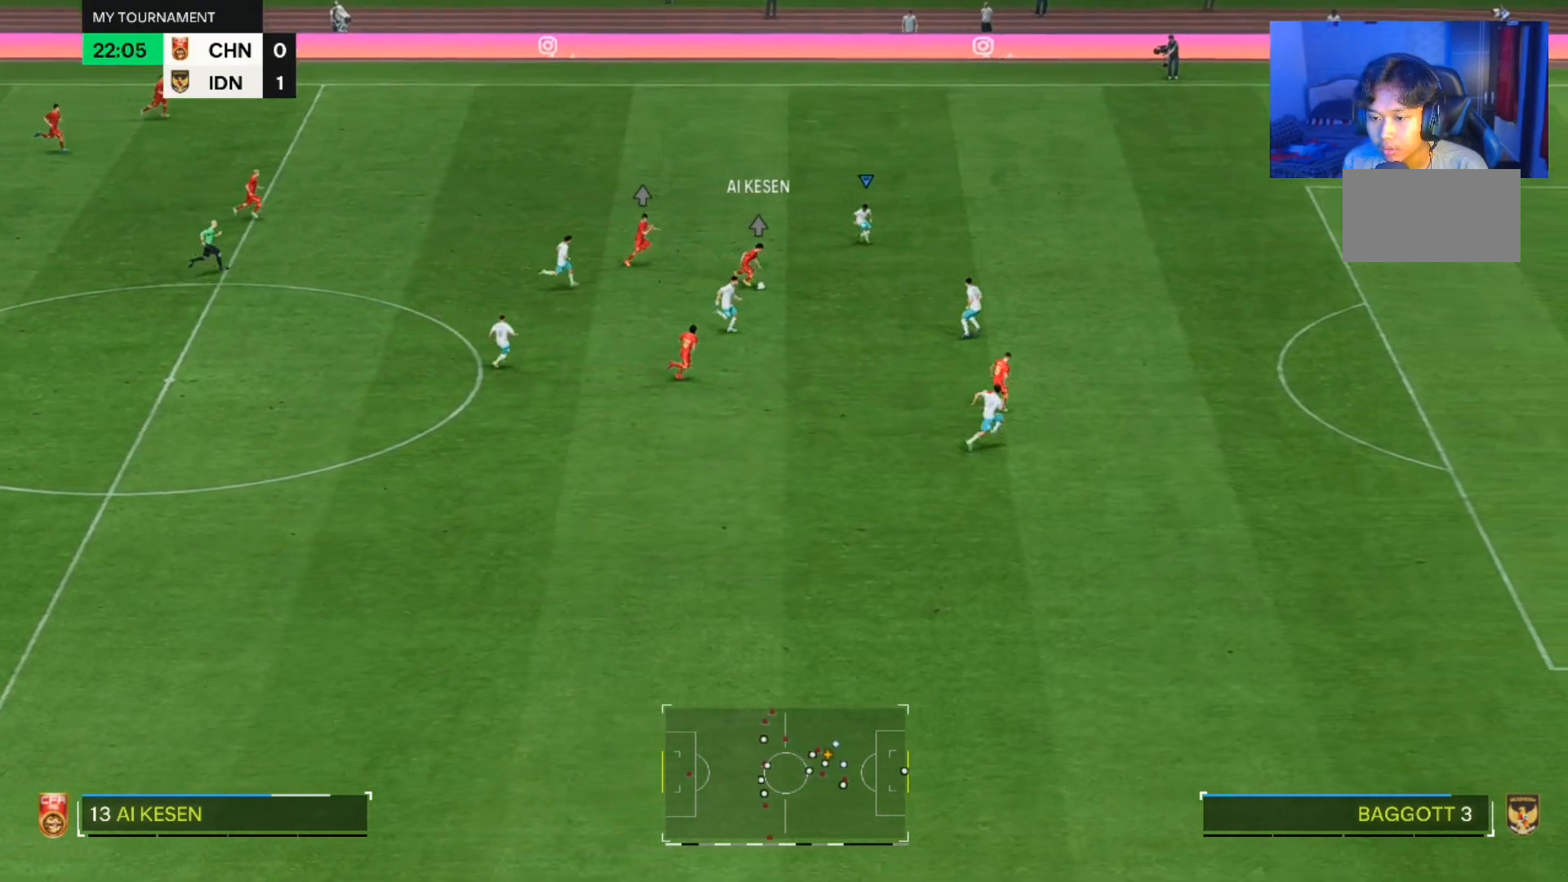
{"dt_ms": 500, "buttons": [], "left_stick": "right", "right_stick": "center", "events": []}
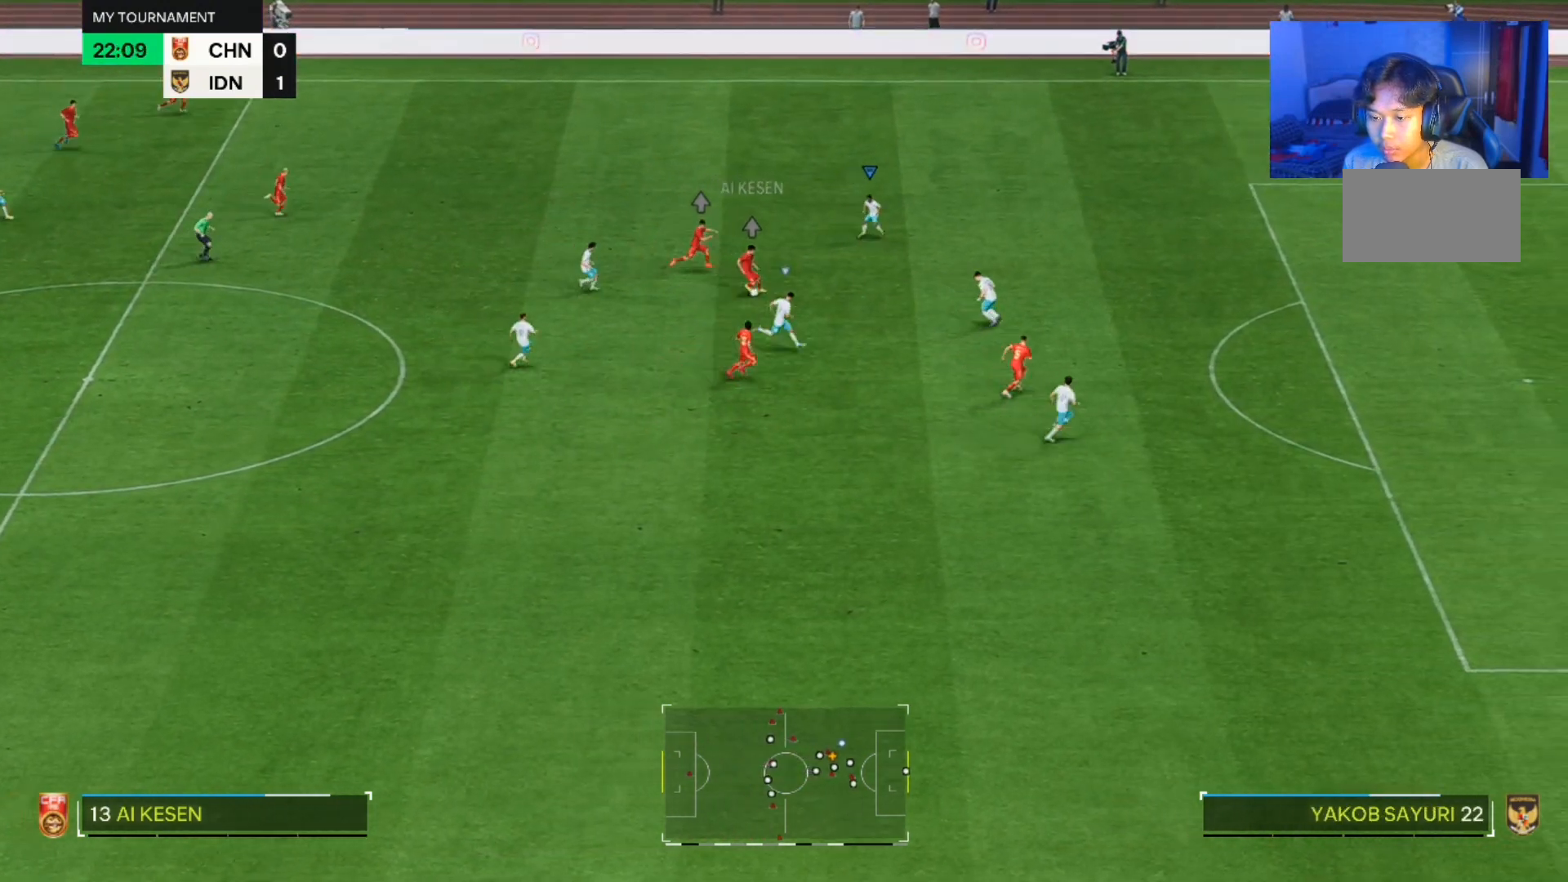
{"dt_ms": 500, "buttons": [], "left_stick": "right", "right_stick": "center", "events": [[33, "left_stick", "down-right"], [500, "left_stick", "right"]]}
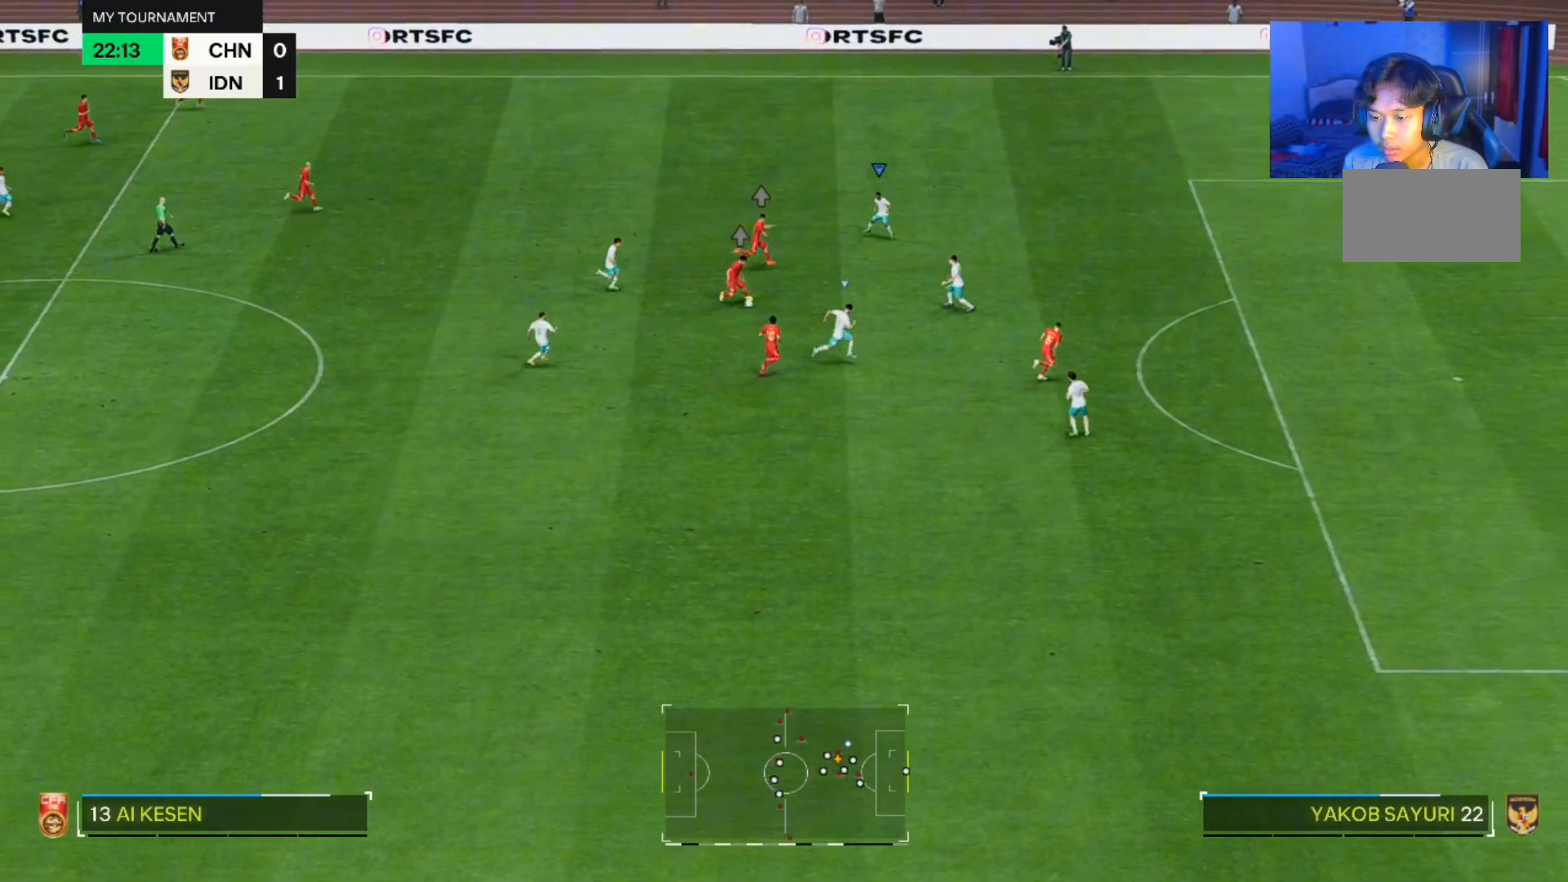
{"dt_ms": 500, "buttons": [], "left_stick": "up", "right_stick": "center", "events": [[33, "left_stick", "up-right"], [267, "left_stick", "up"]]}
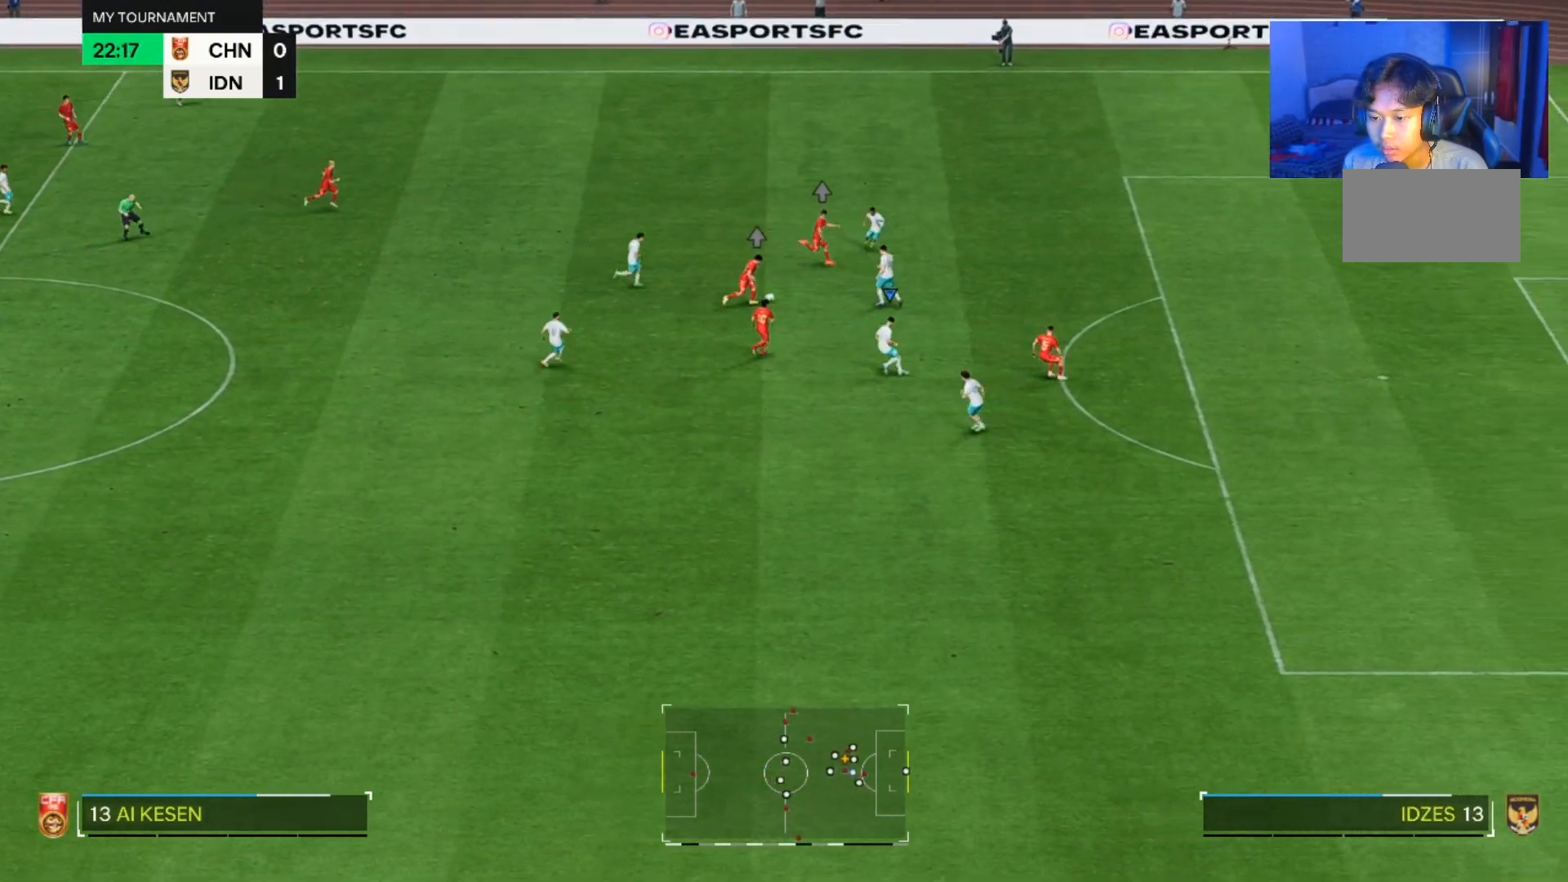
{"dt_ms": 500, "buttons": [], "left_stick": "left", "right_stick": "center", "events": [[400, "left_stick", "left"]]}
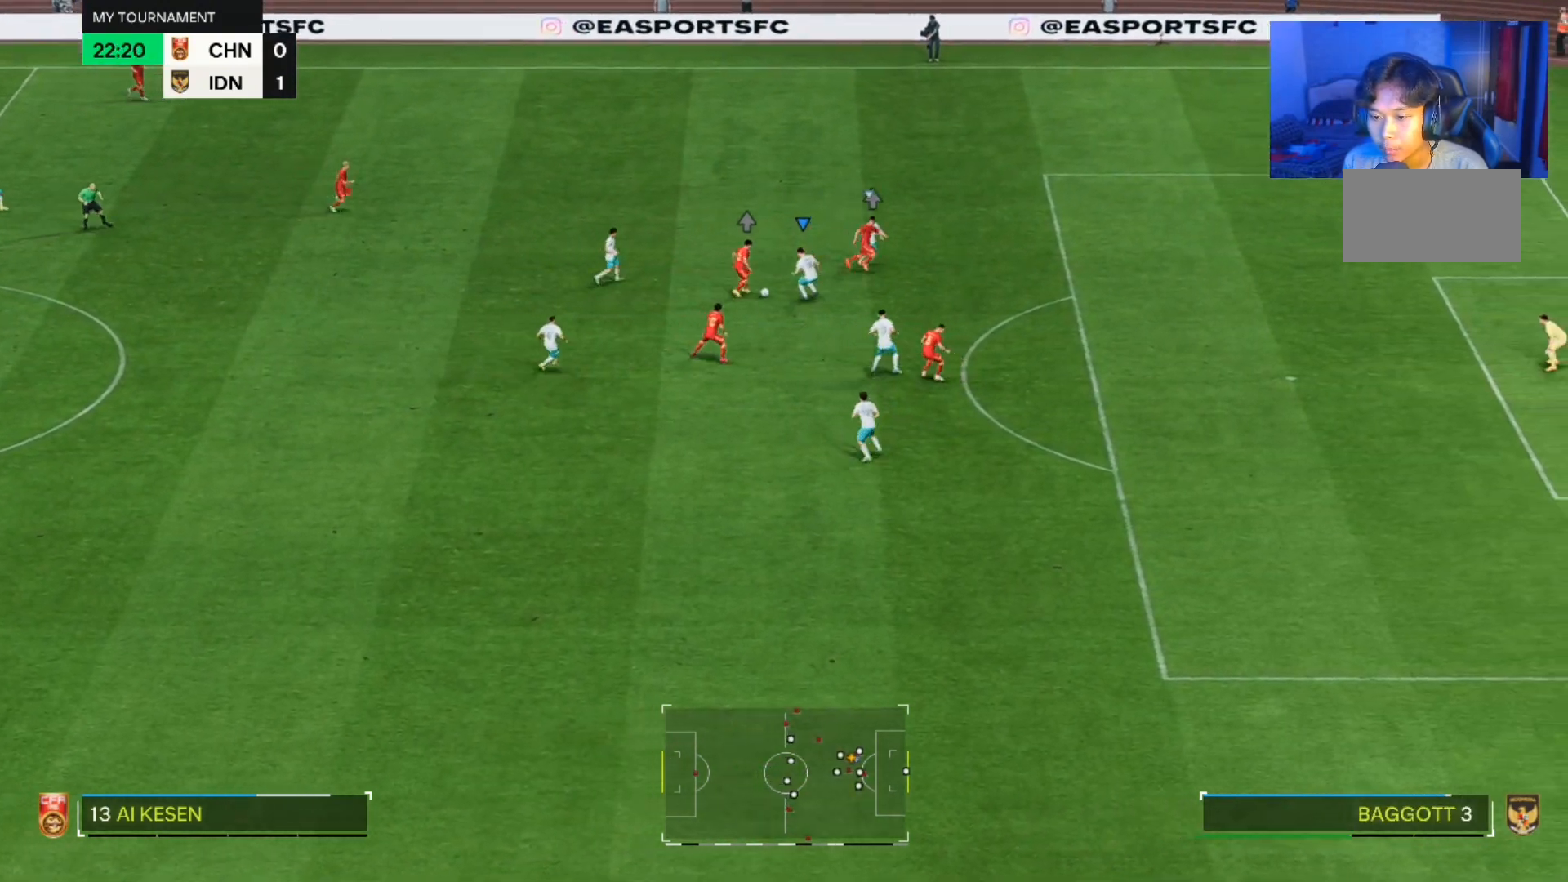
{"dt_ms": 500, "buttons": [], "left_stick": "left", "right_stick": "center", "events": []}
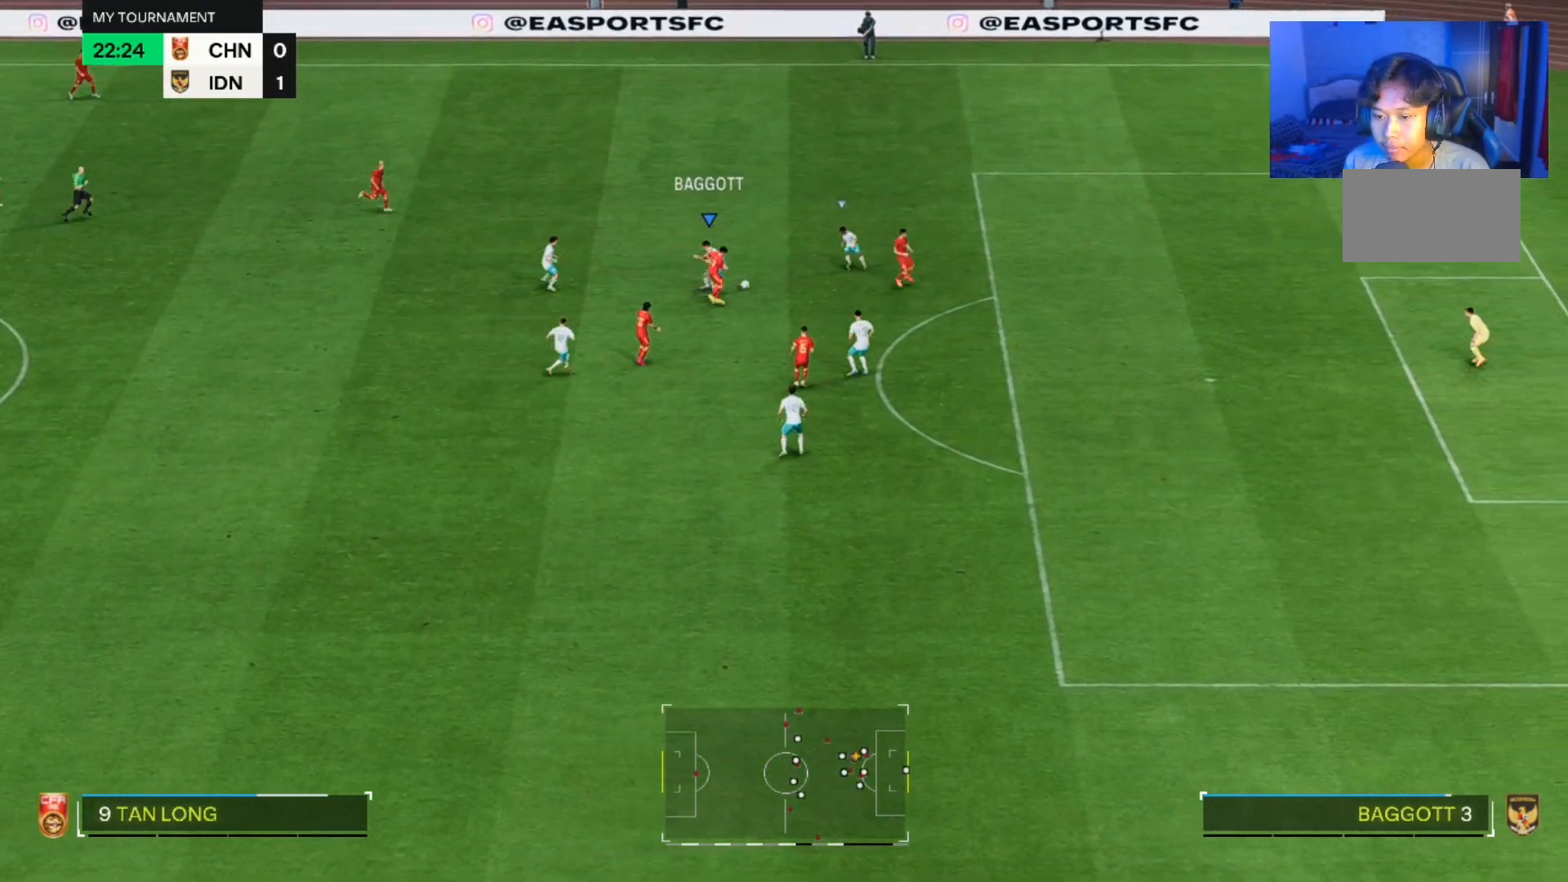
{"dt_ms": 500, "buttons": [], "left_stick": "left", "right_stick": "center", "events": [[267, "left_stick", "up-left"], [400, "left_stick", "left"]]}
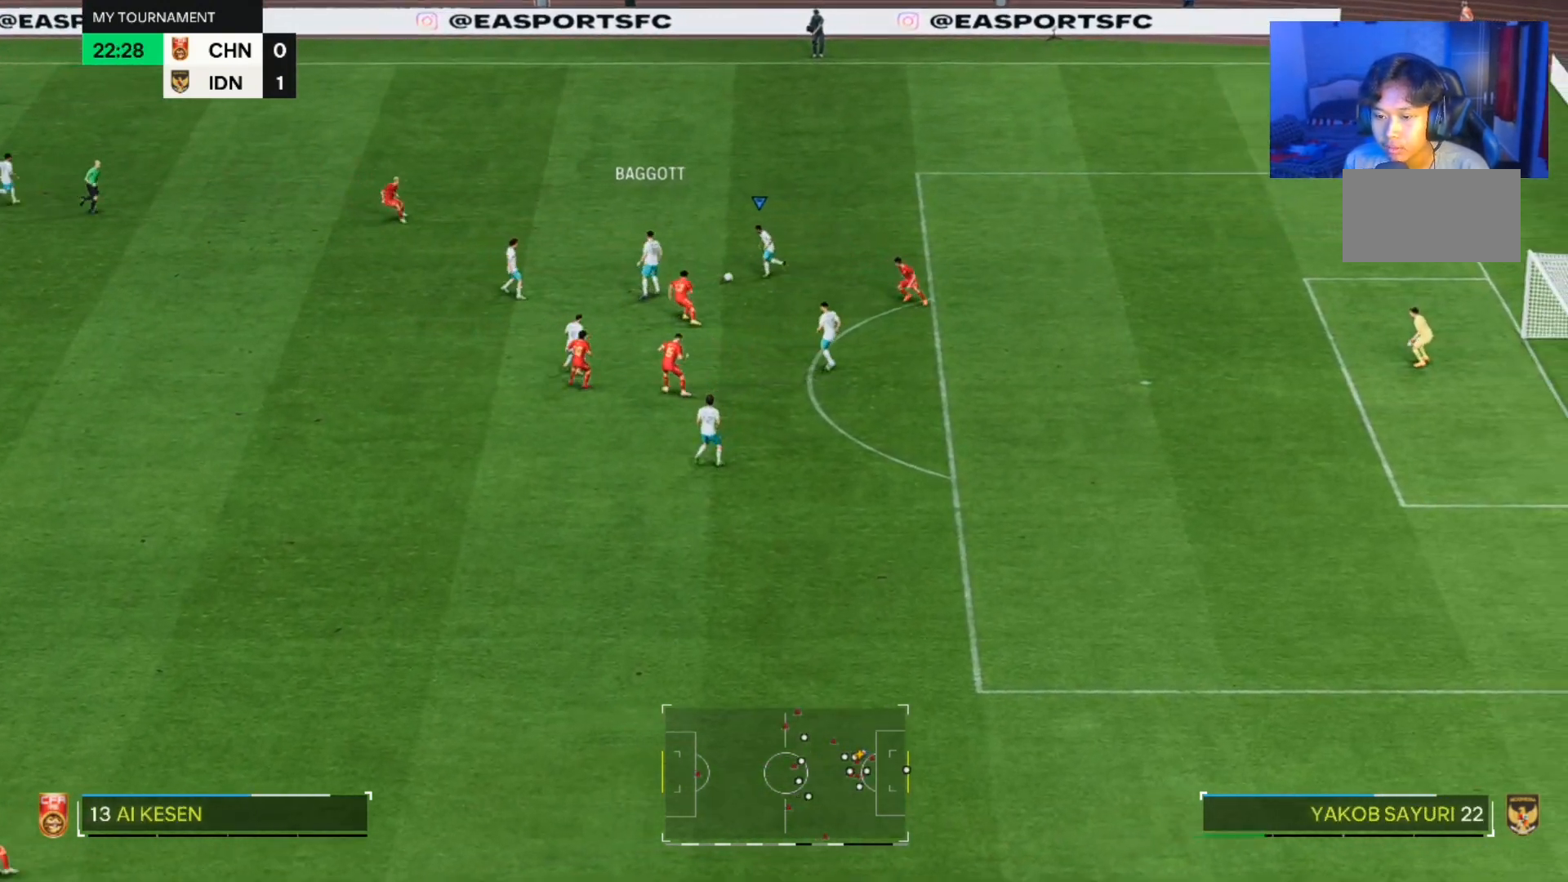
{"dt_ms": 500, "buttons": [], "left_stick": "down-left", "right_stick": "center", "events": [[233, "left_stick", "down-left"]]}
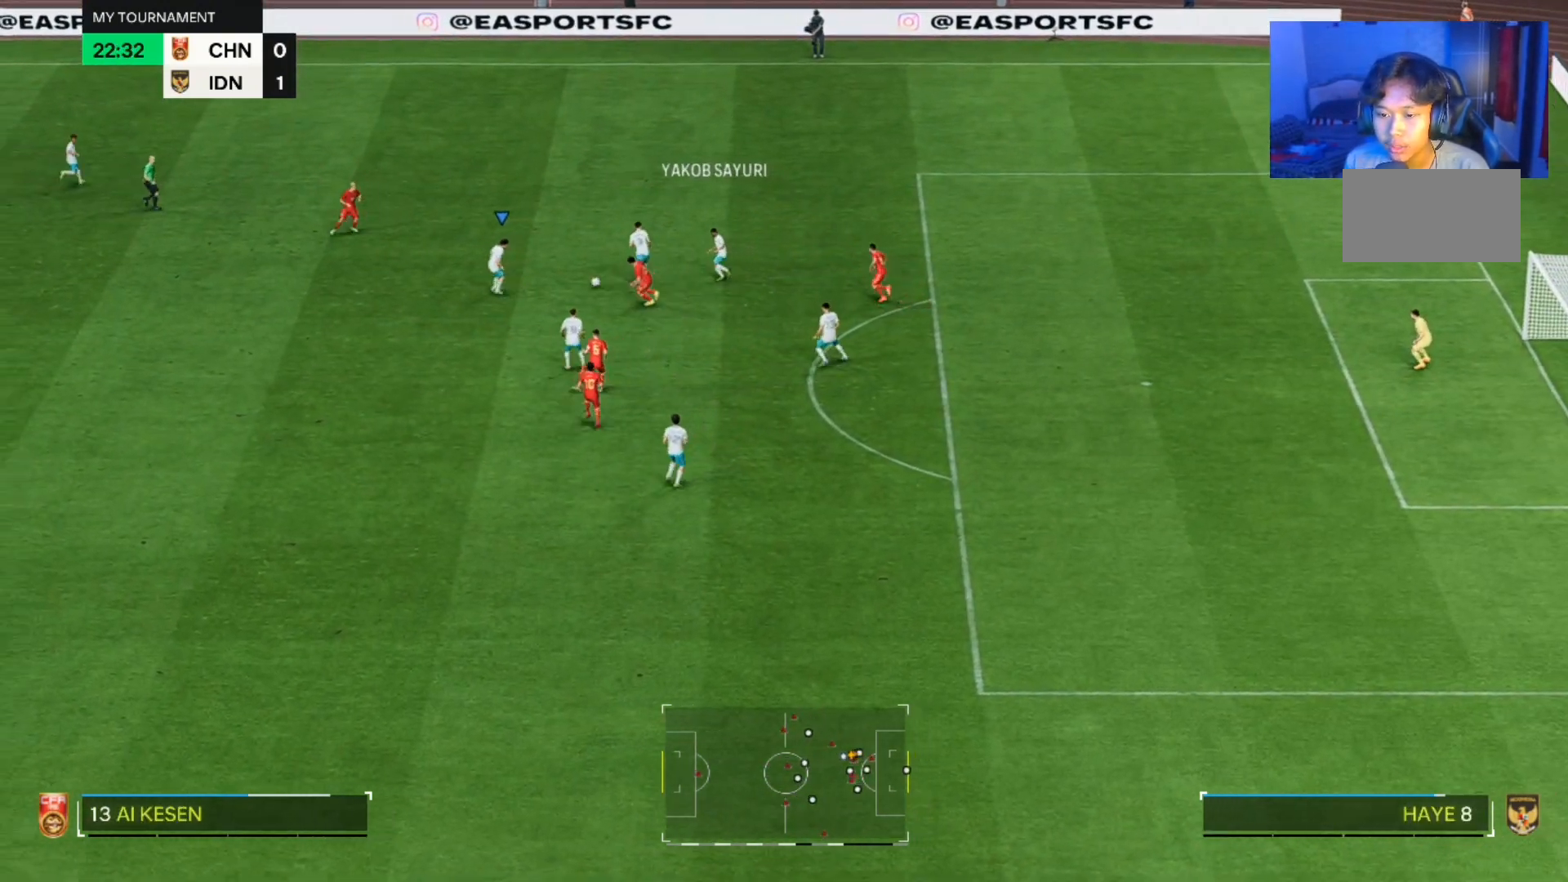
{"dt_ms": 500, "buttons": [], "left_stick": "down-left", "right_stick": "center", "events": []}
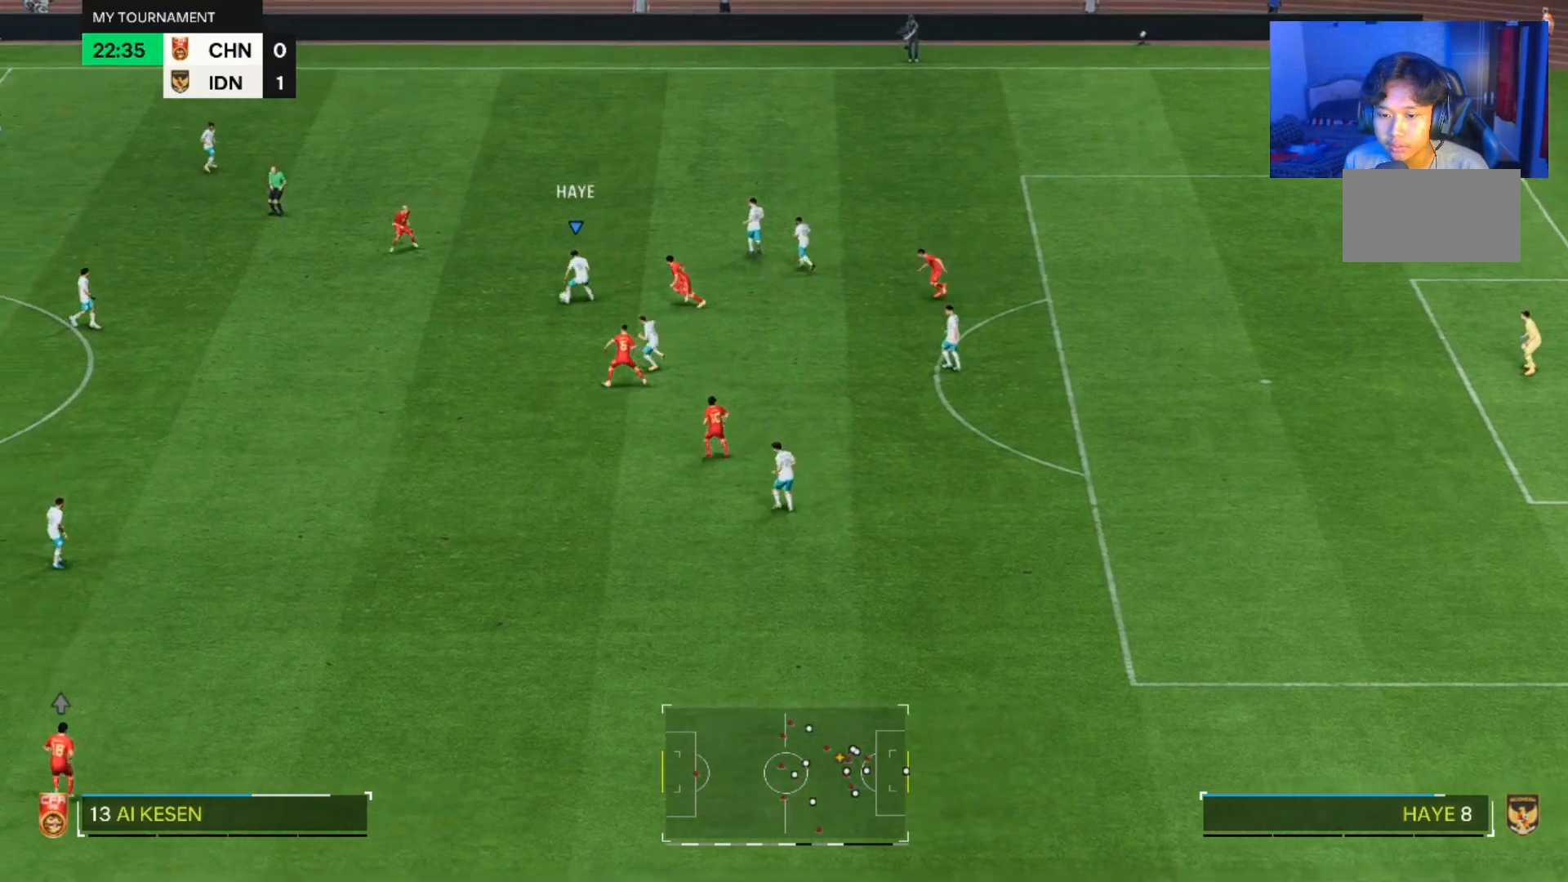
{"dt_ms": 1000, "buttons": [], "left_stick": "down-left", "right_stick": "center"}
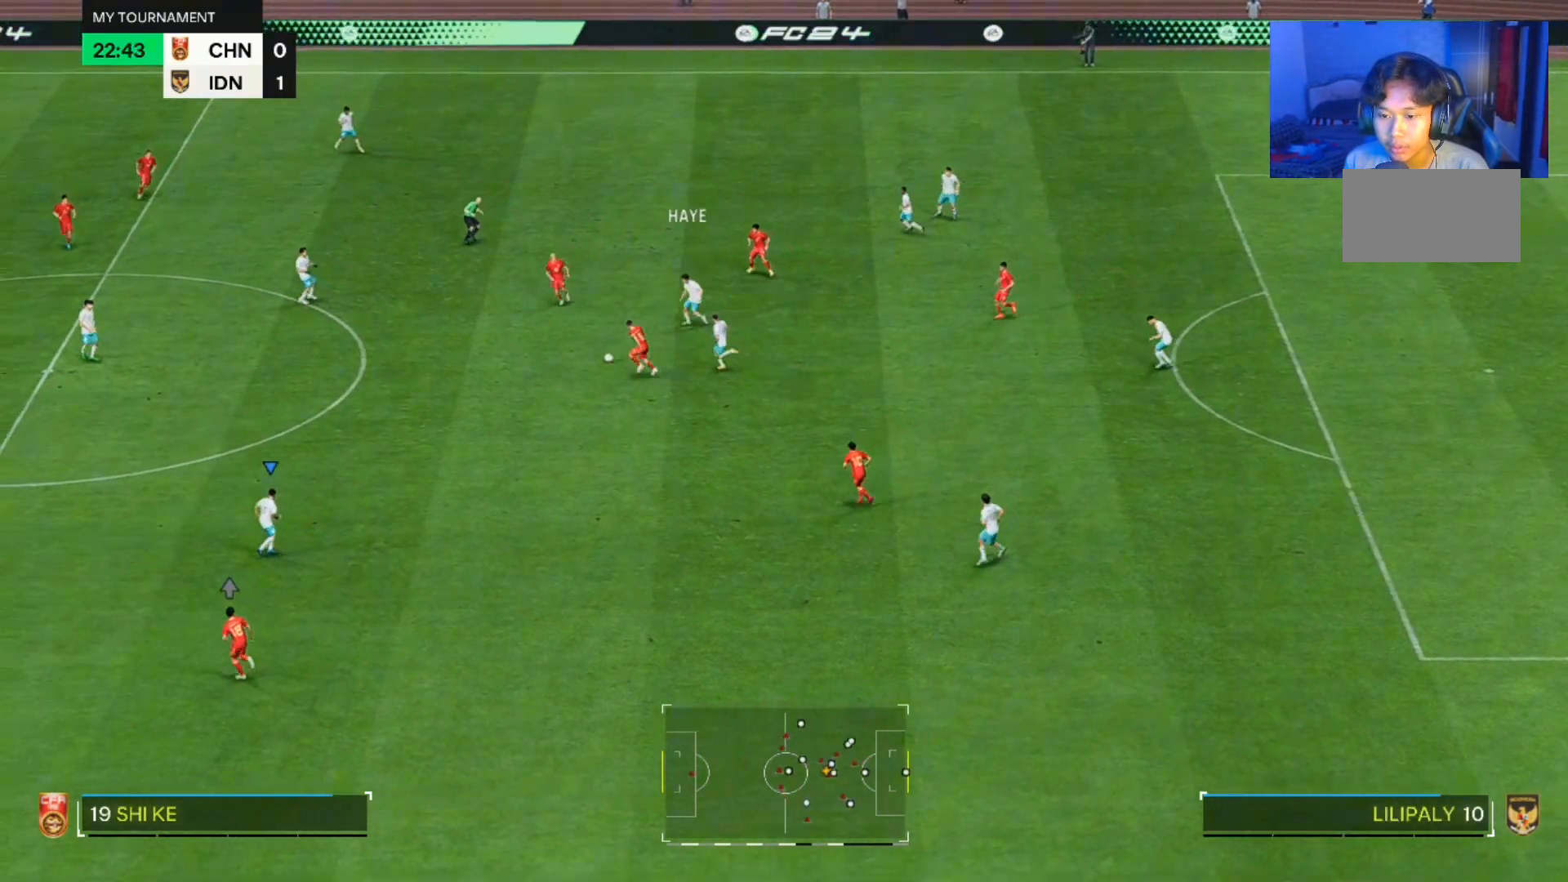
{"dt_ms": 500, "buttons": [], "left_stick": "down-left", "right_stick": "center", "events": []}
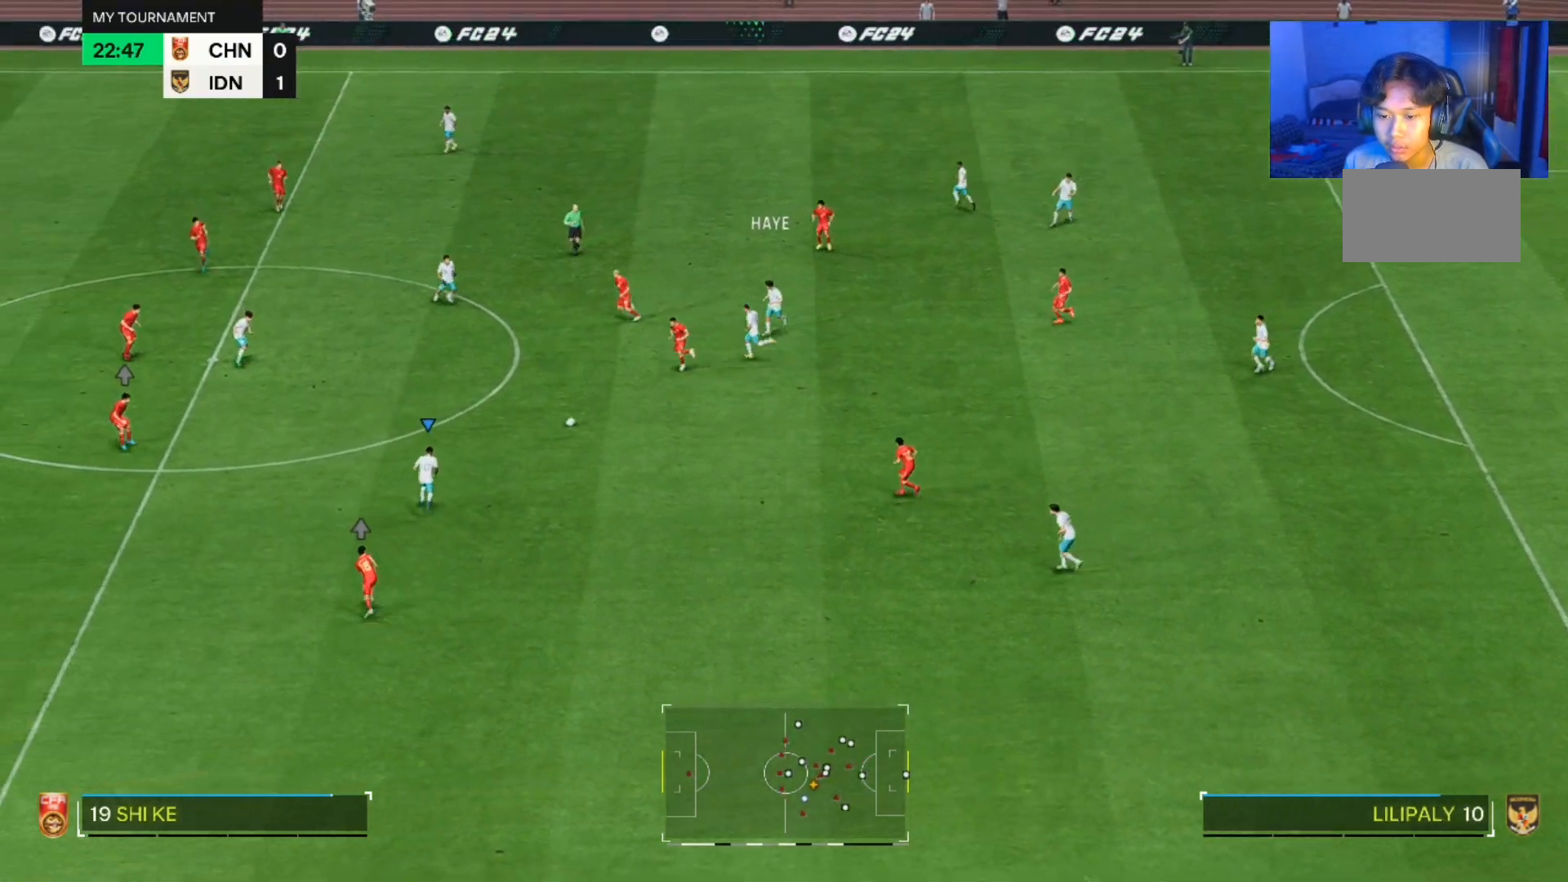
{"dt_ms": 500, "buttons": [], "left_stick": "left", "right_stick": "center", "events": [[67, "left_stick", "left"]]}
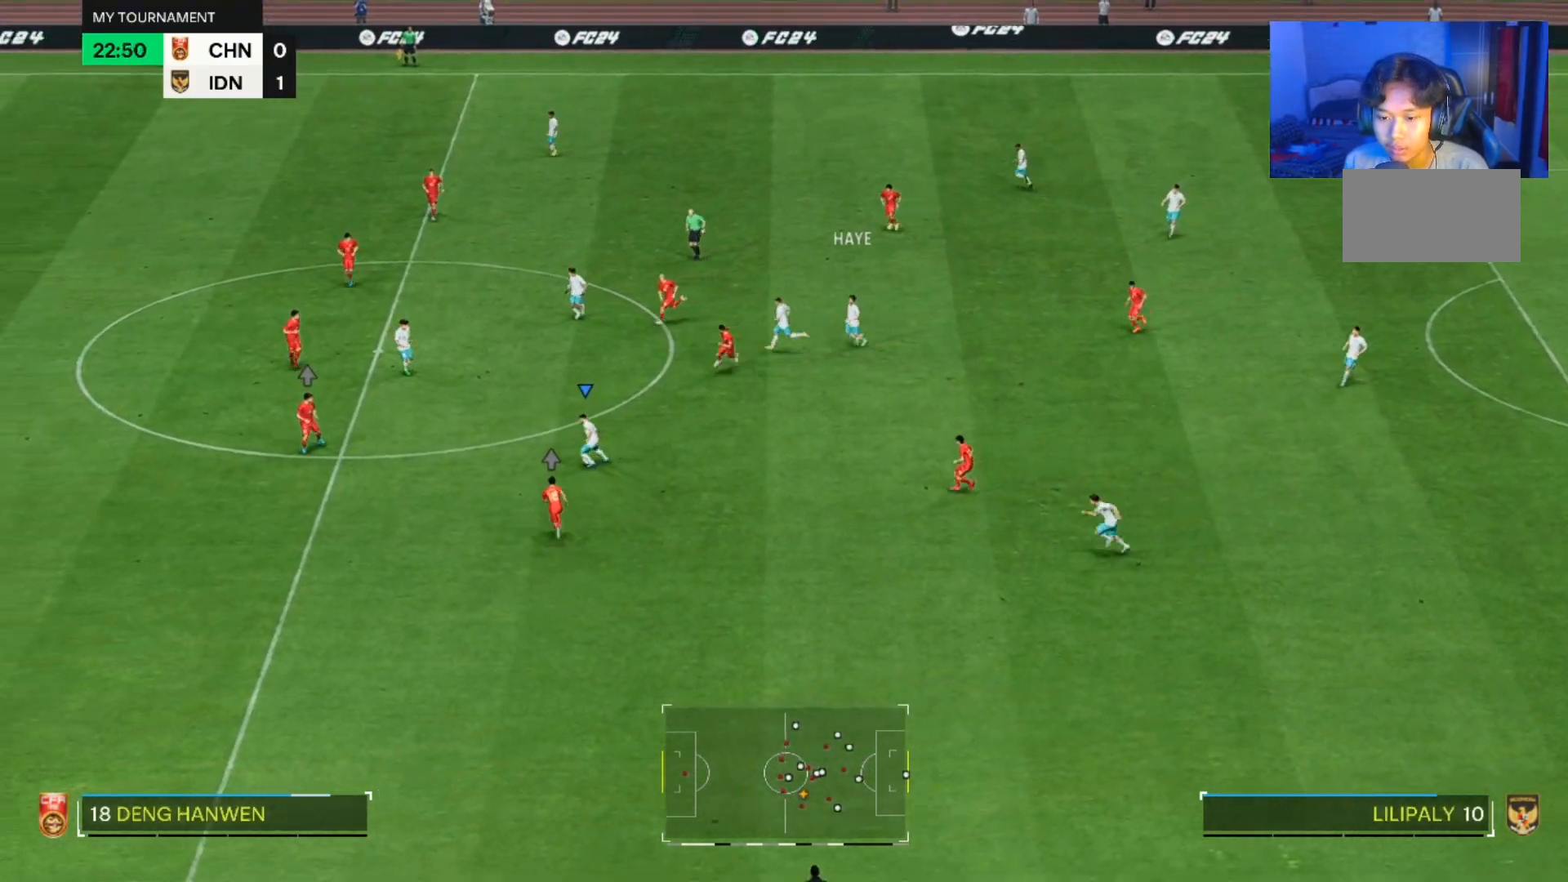
{"dt_ms": 500, "buttons": [], "left_stick": "left", "right_stick": "center", "events": []}
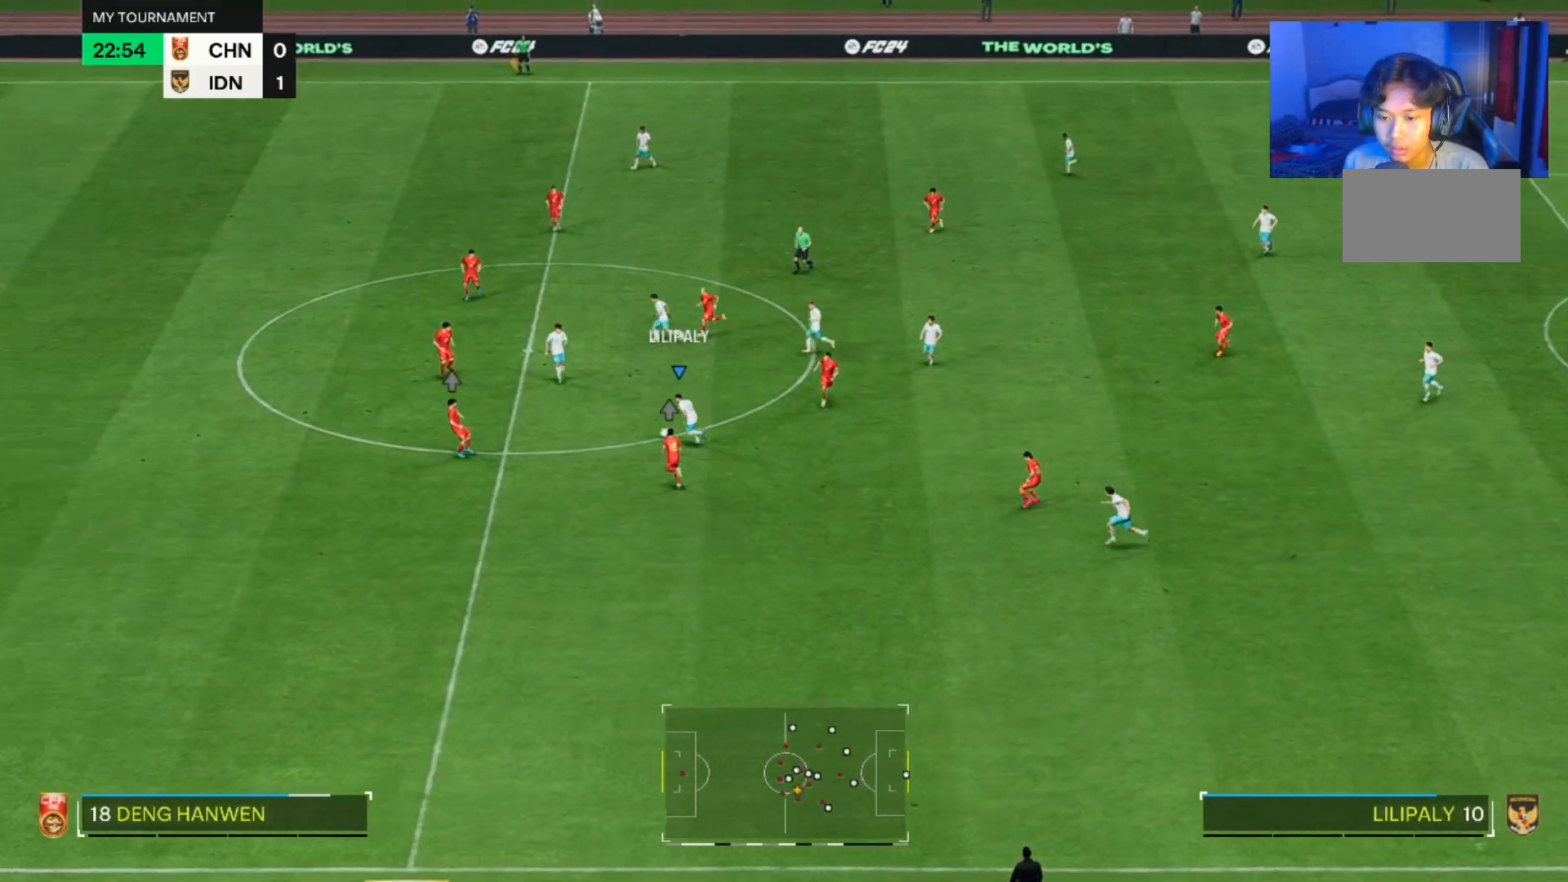
{"dt_ms": 500, "buttons": [], "left_stick": "left", "right_stick": "center", "events": []}
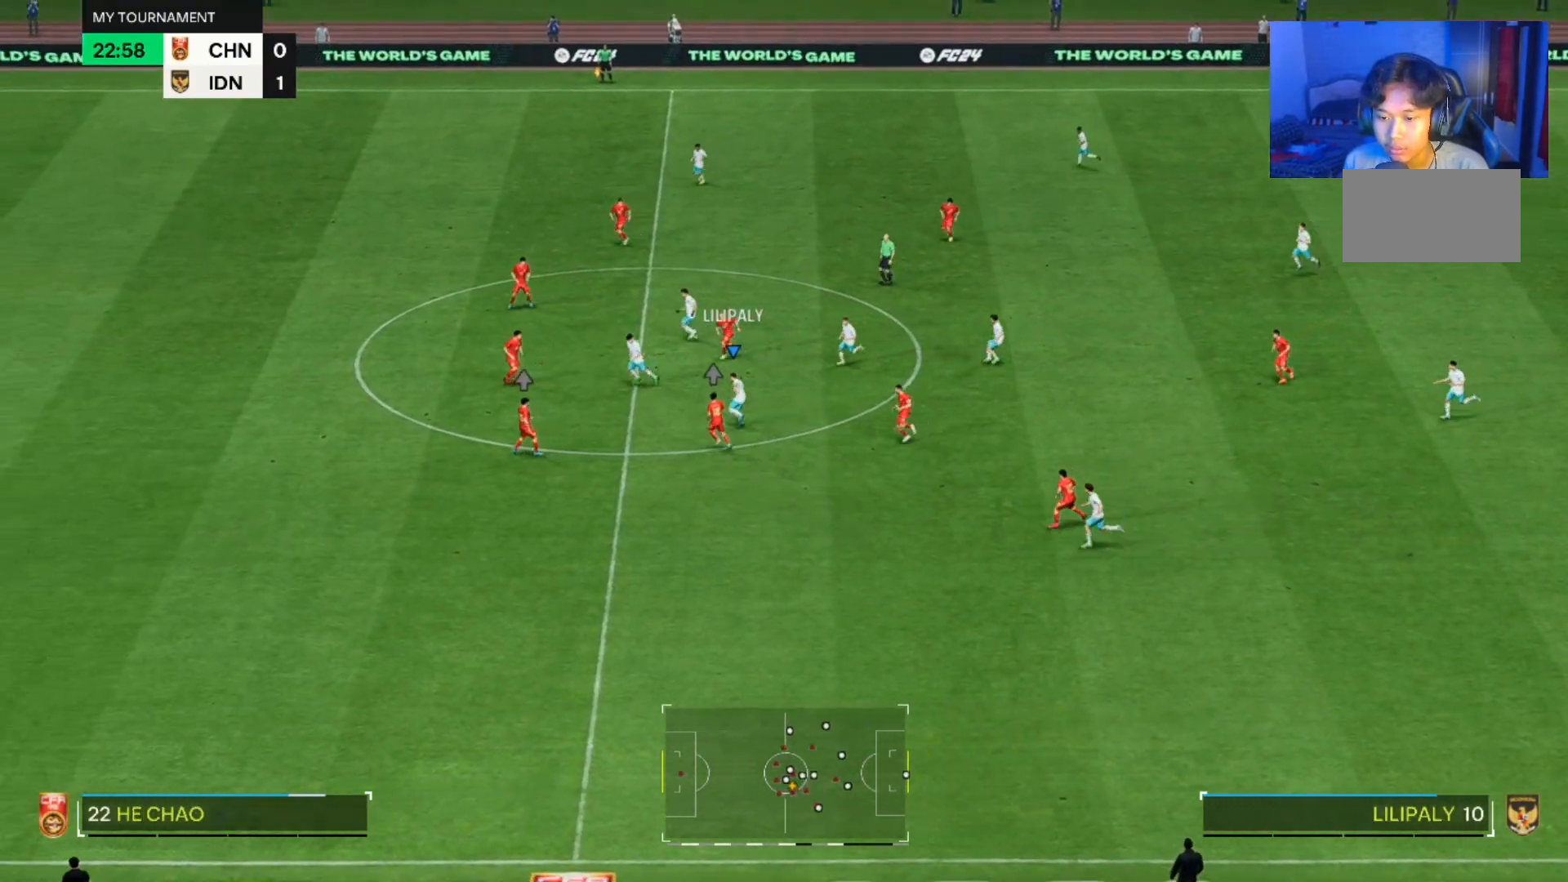
{"dt_ms": 500, "buttons": [], "left_stick": "up", "right_stick": "center", "events": [[133, "left_stick", "up-left"], [333, "left_stick", "up-right"], [500, "left_stick", "up"]]}
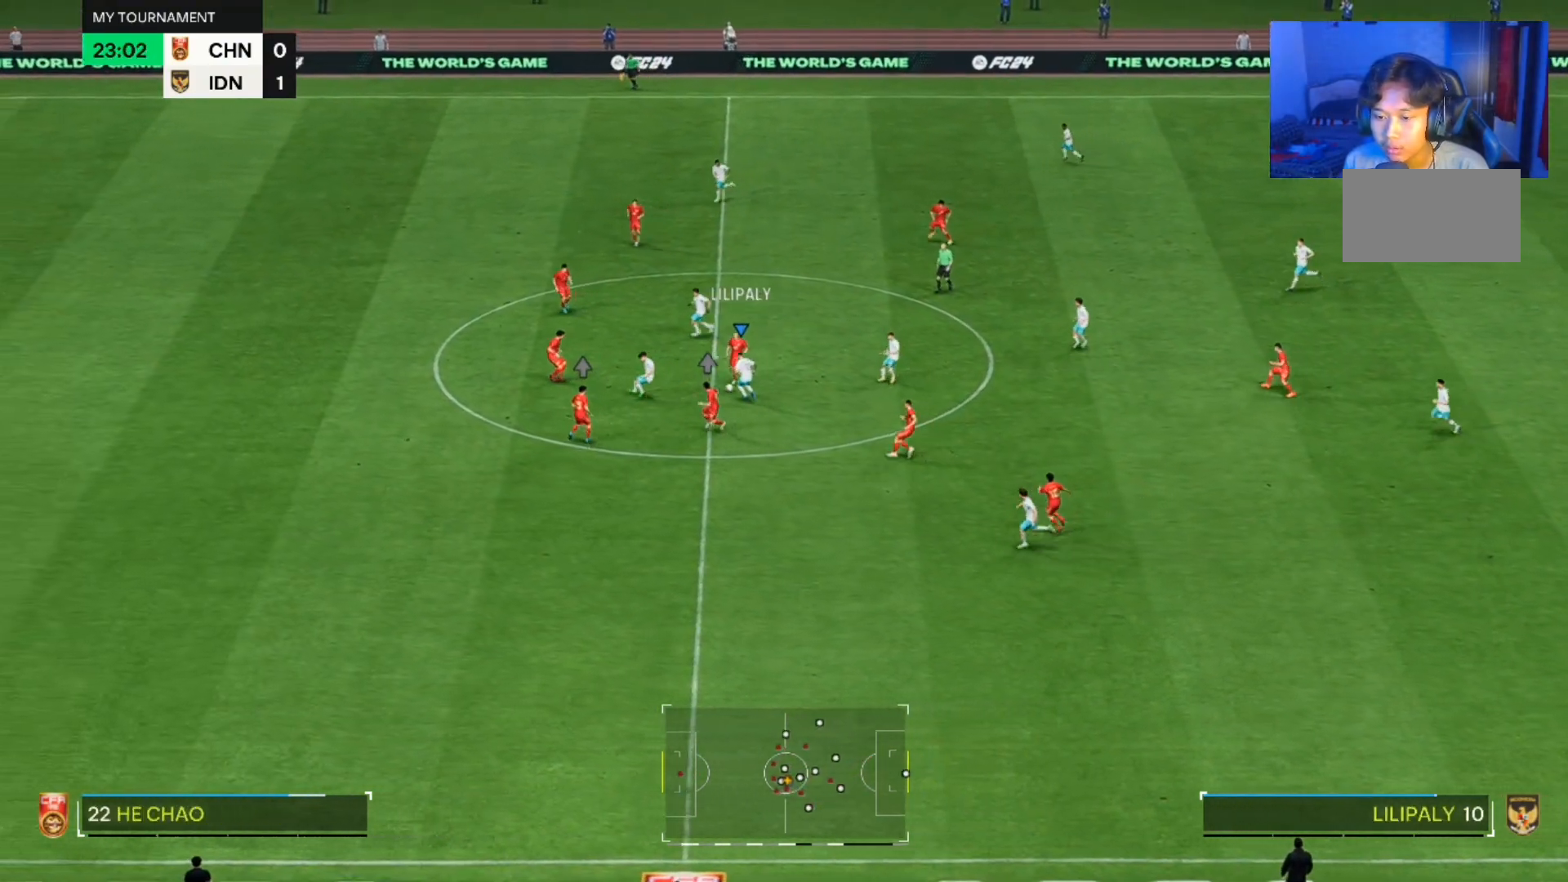
{"dt_ms": 500, "buttons": [], "left_stick": "up-left", "right_stick": "center", "events": [[267, "left_stick", "up-left"]]}
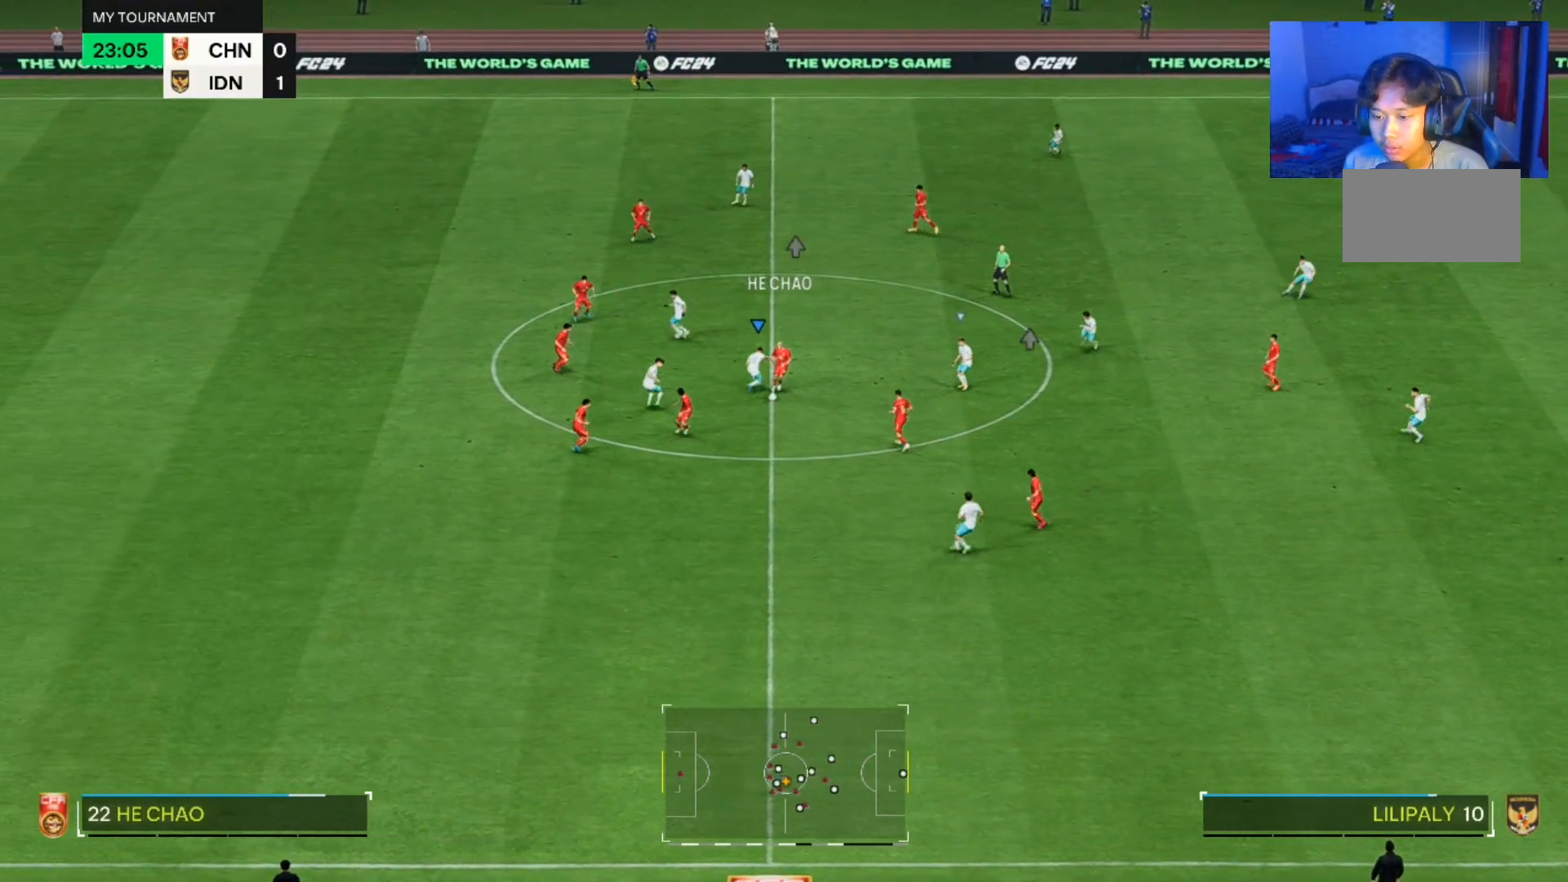
{"dt_ms": 500, "buttons": [], "left_stick": "down", "right_stick": "center", "events": [[33, "left_stick", "down-left"], [100, "left_stick", "down"]]}
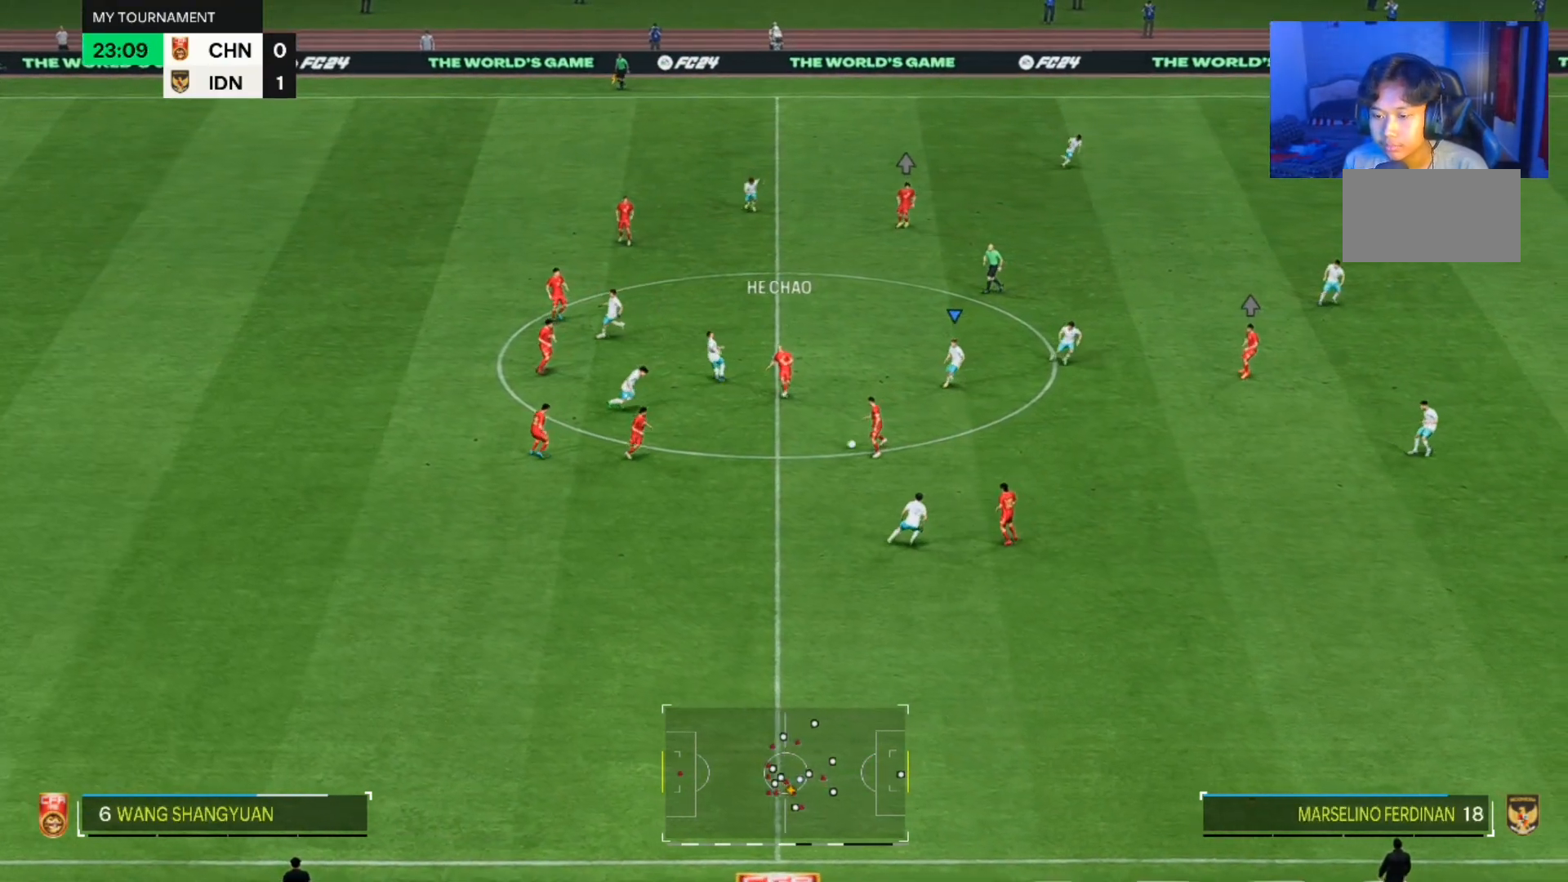
{"dt_ms": 500, "buttons": [], "left_stick": "down-right", "right_stick": "center", "events": [[400, "left_stick", "down-right"]]}
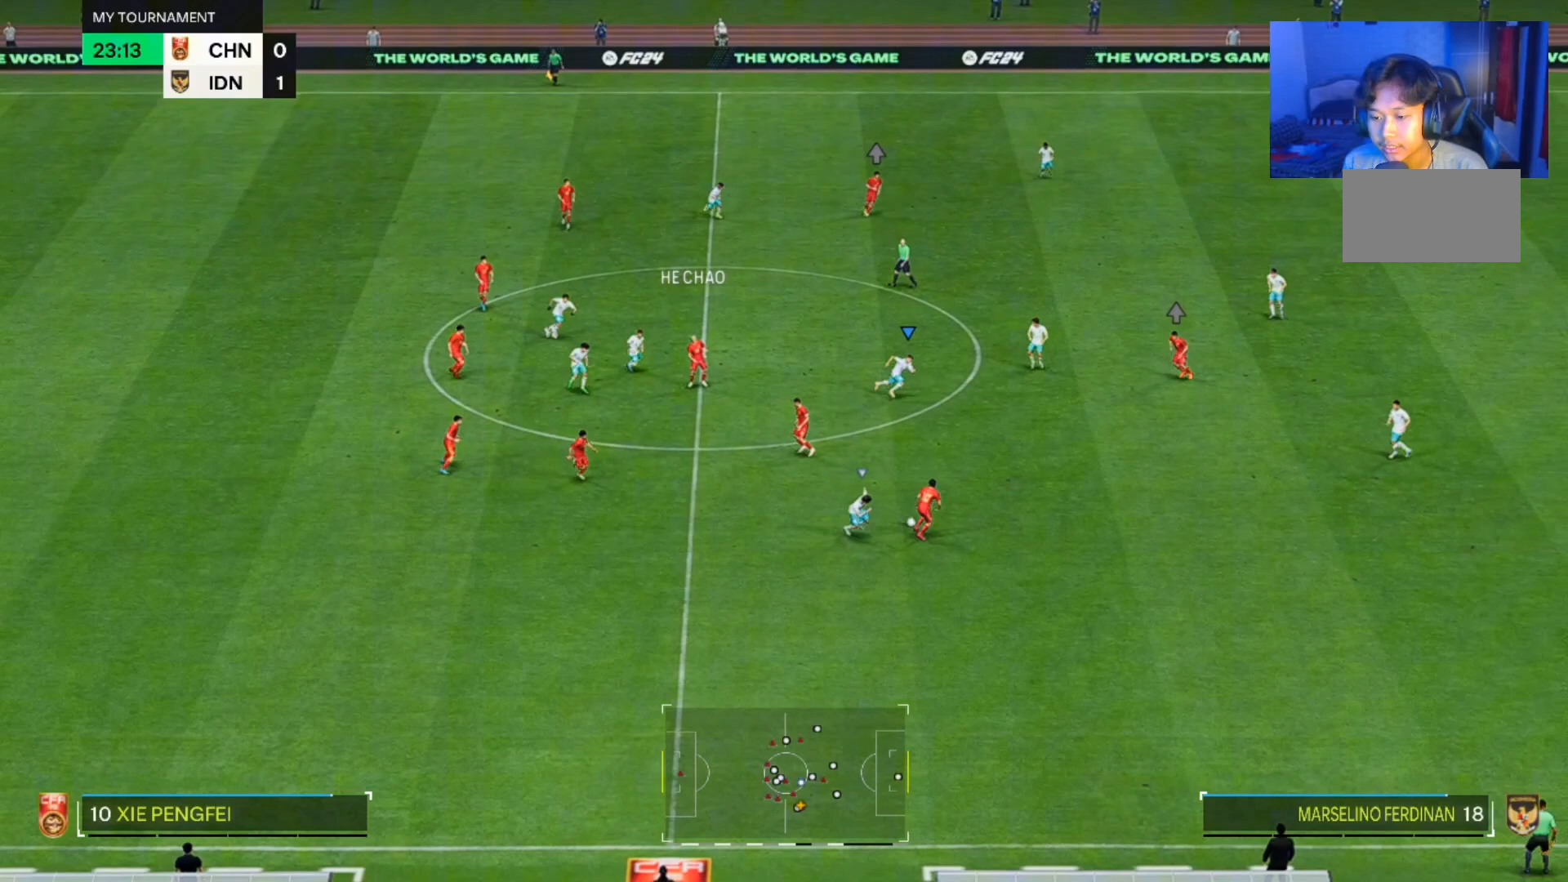
{"dt_ms": 500, "buttons": [], "left_stick": "down-right", "right_stick": "center", "events": []}
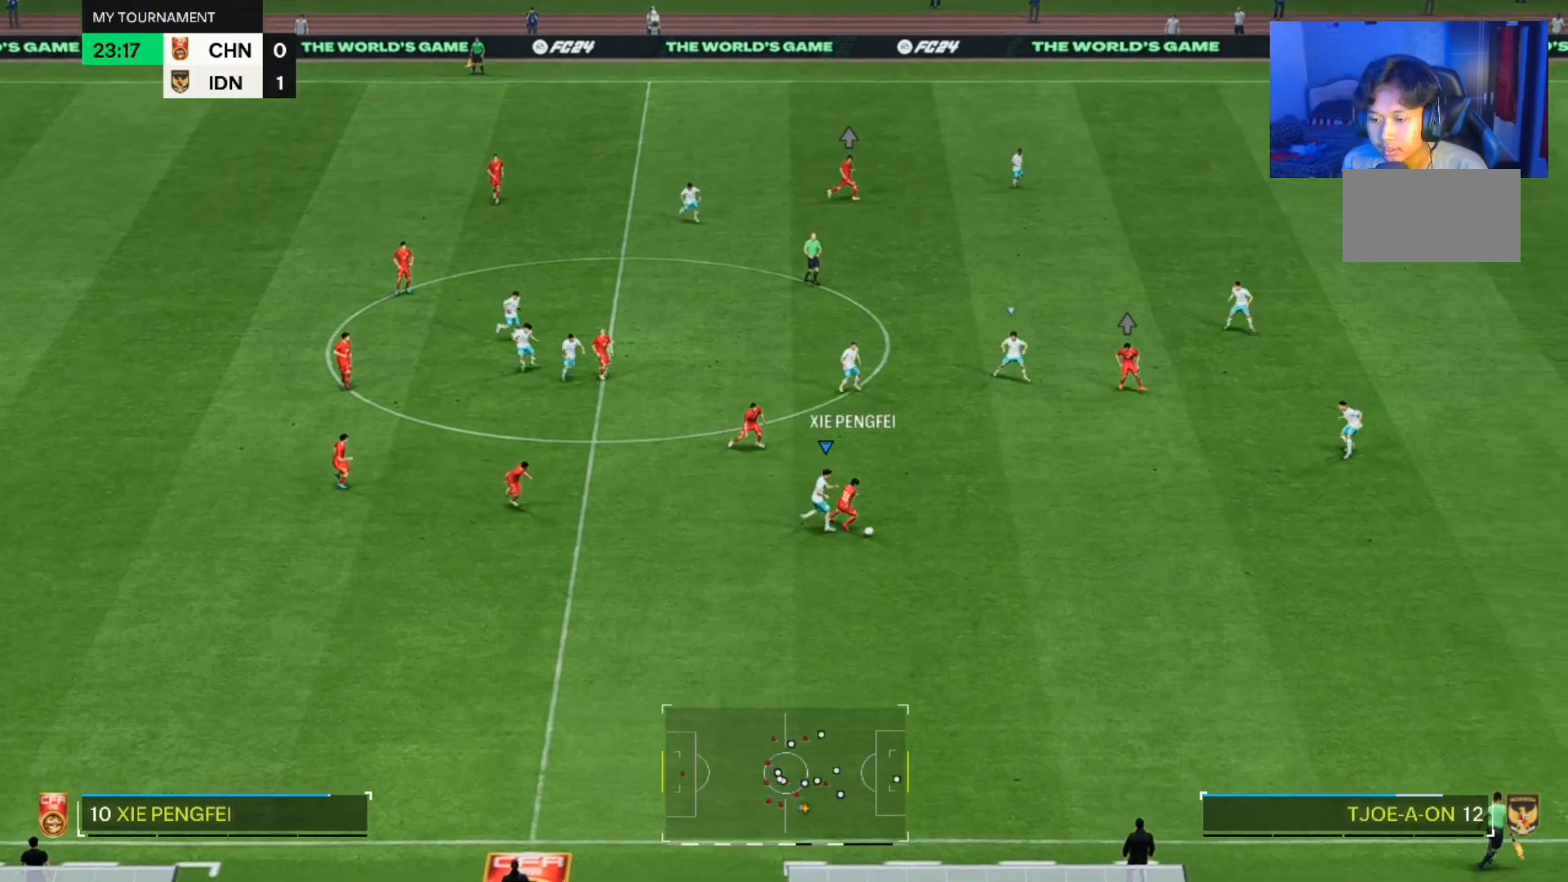
{"dt_ms": 500, "buttons": [], "left_stick": "down-right", "right_stick": "center", "events": []}
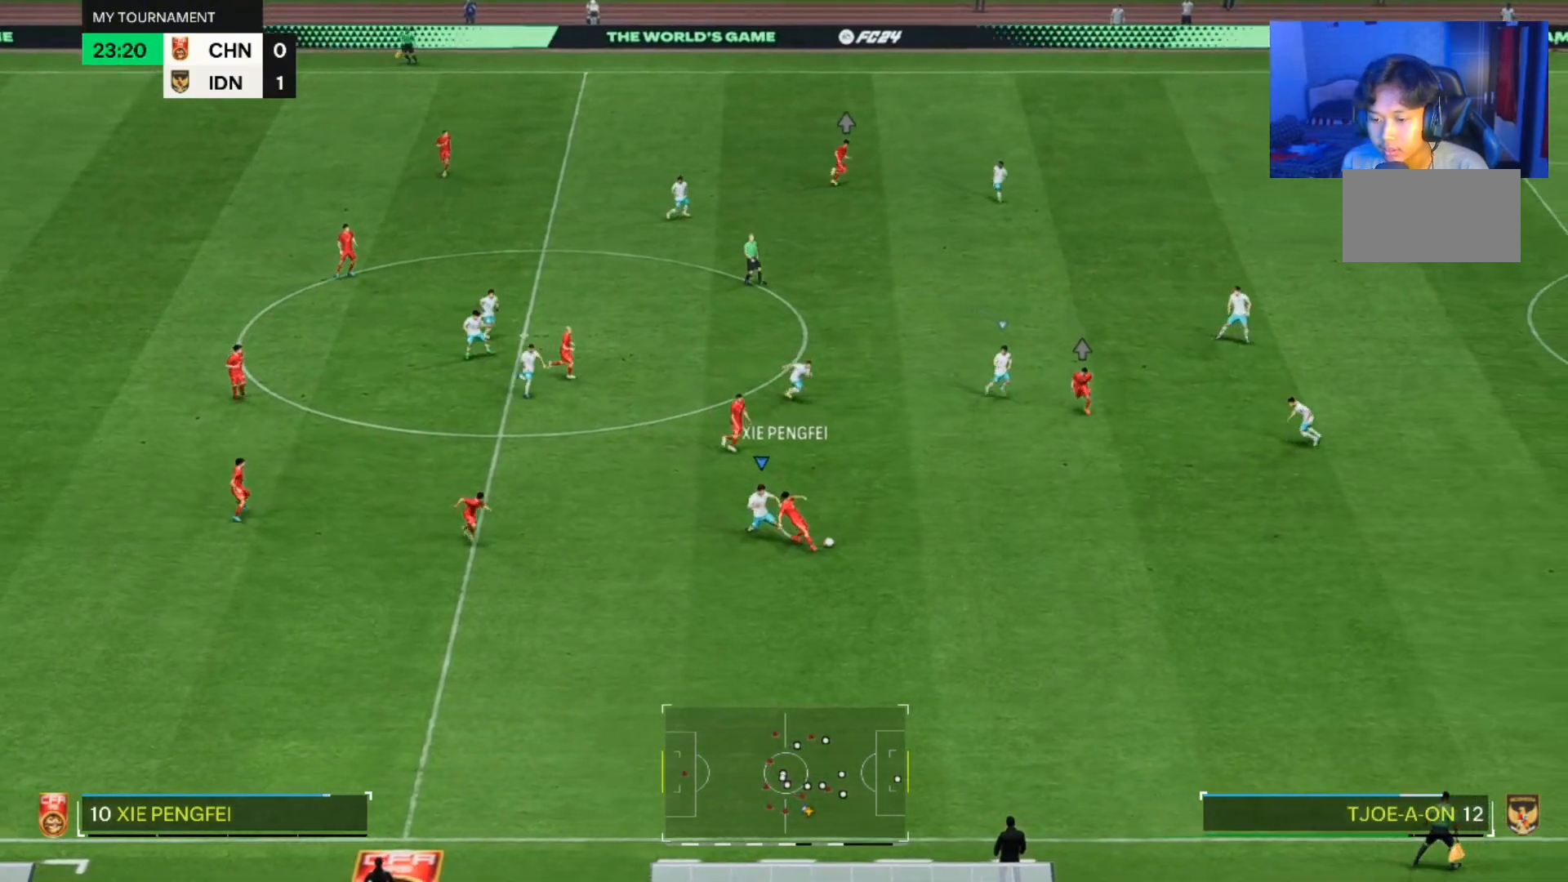
{"dt_ms": 500, "buttons": [], "left_stick": "down-right", "right_stick": "center", "events": []}
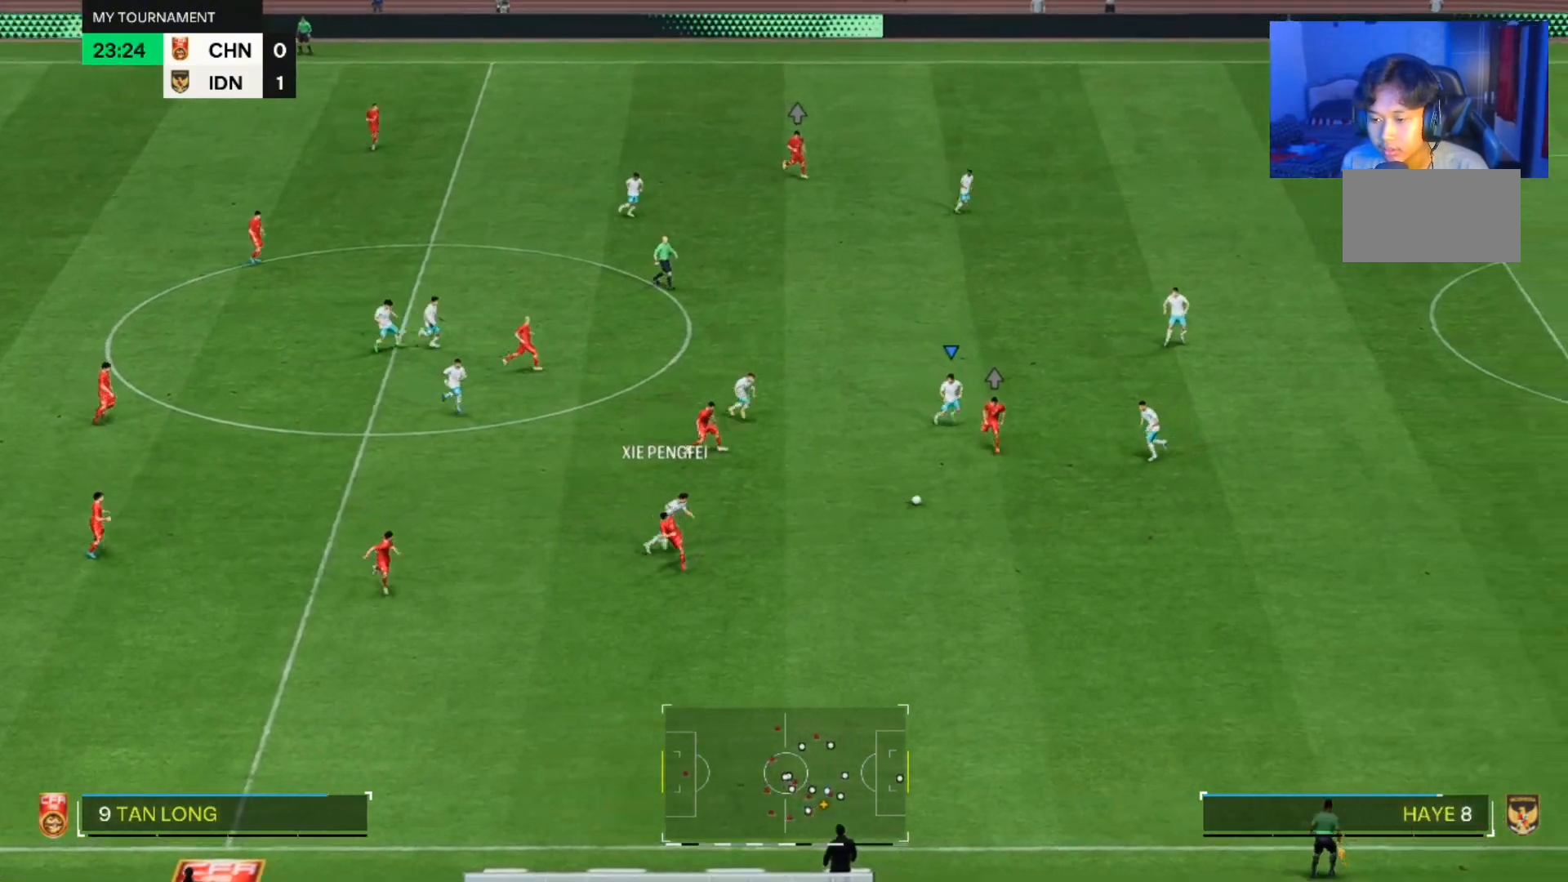
{"dt_ms": 500, "buttons": [], "left_stick": "down-right", "right_stick": "center", "events": []}
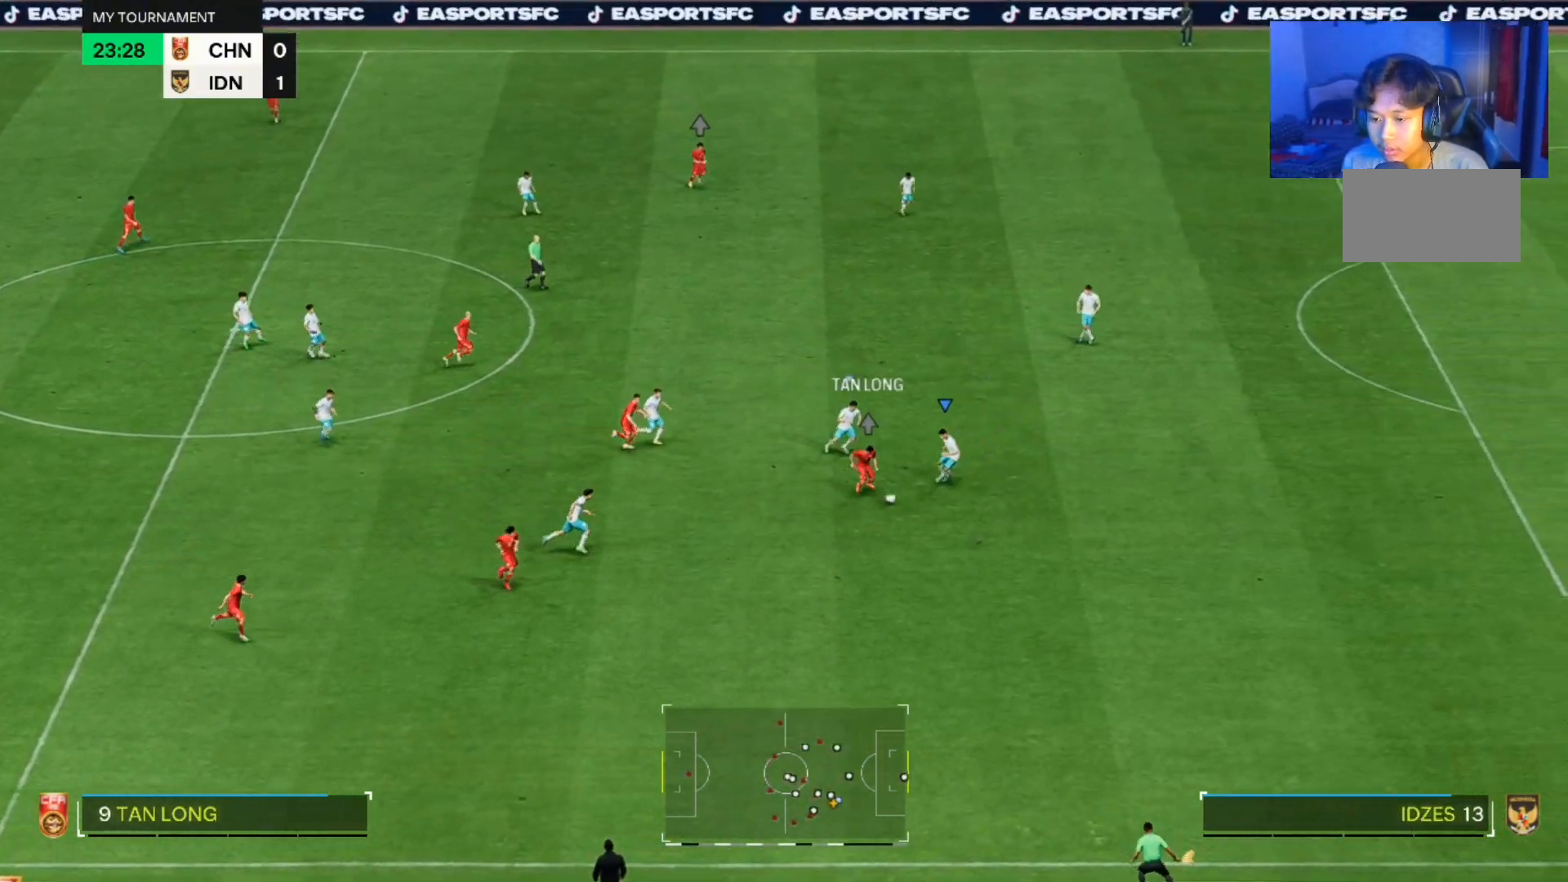
{"dt_ms": 1000, "buttons": [], "left_stick": "down-right", "right_stick": "center"}
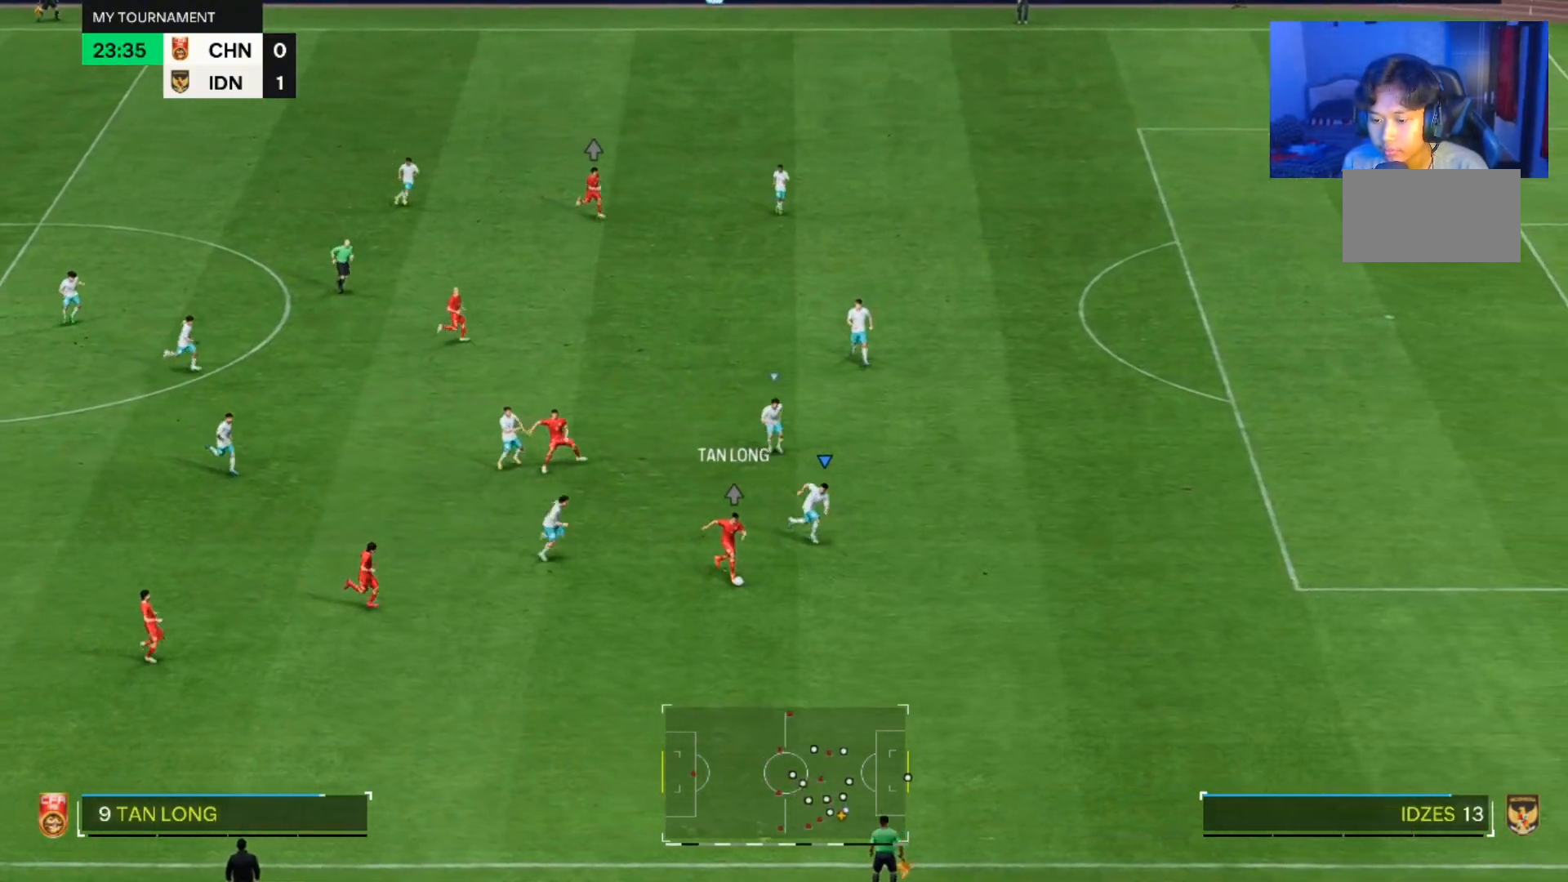
{"dt_ms": 500, "buttons": [], "left_stick": "down", "right_stick": "center", "events": [[200, "left_stick", "down"]]}
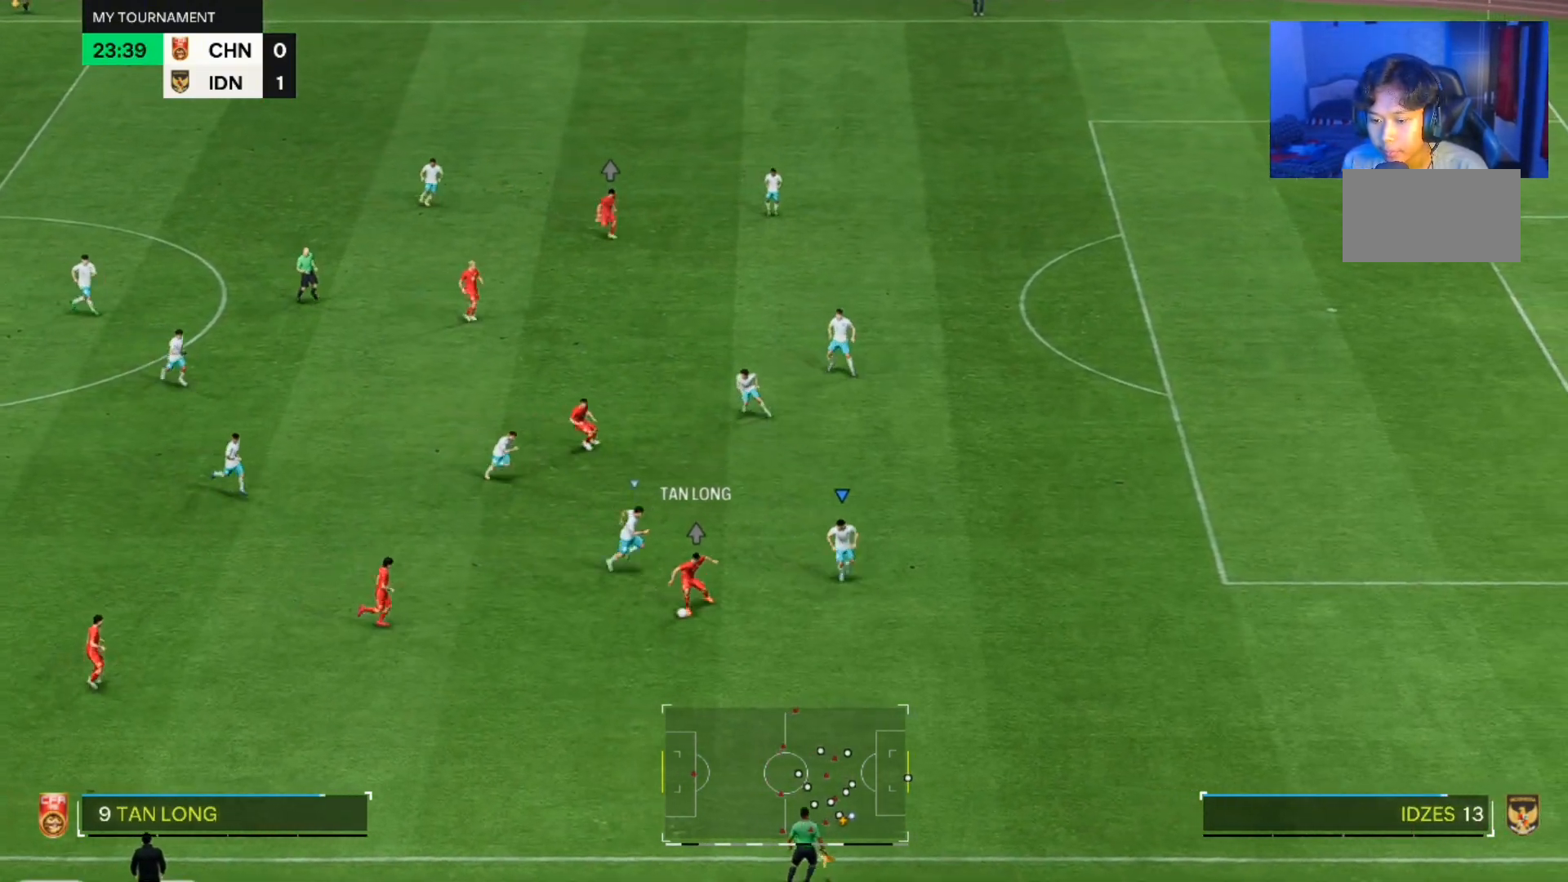
{"dt_ms": 500, "buttons": [], "left_stick": "down-left", "right_stick": "center", "events": [[333, "left_stick", "down-left"]]}
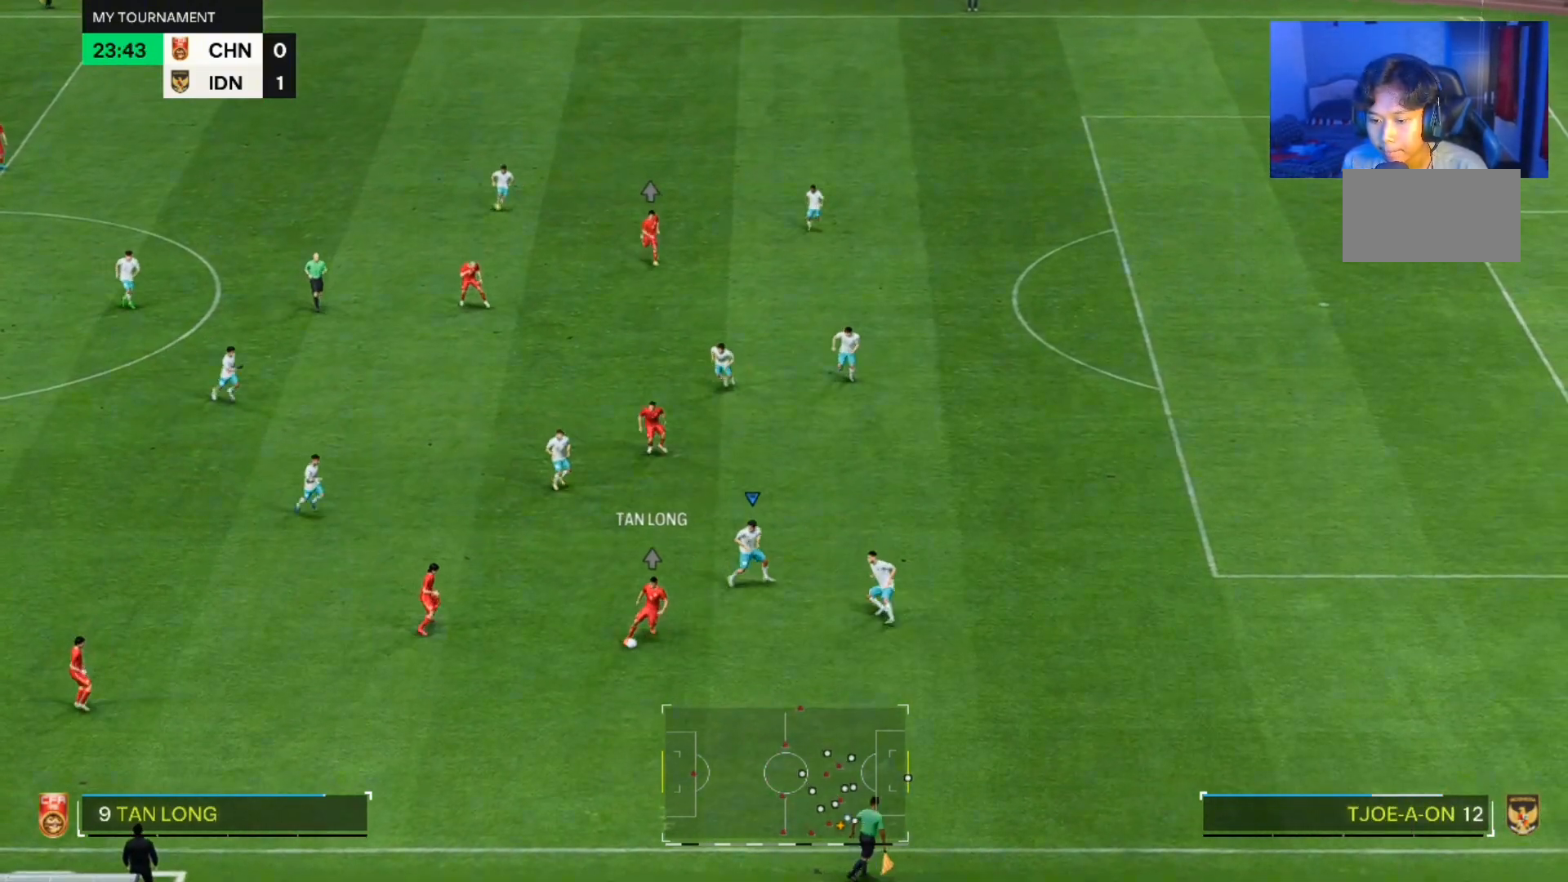
{"dt_ms": 500, "buttons": [], "left_stick": "center", "right_stick": "center", "events": [[300, "left_stick", "center"]]}